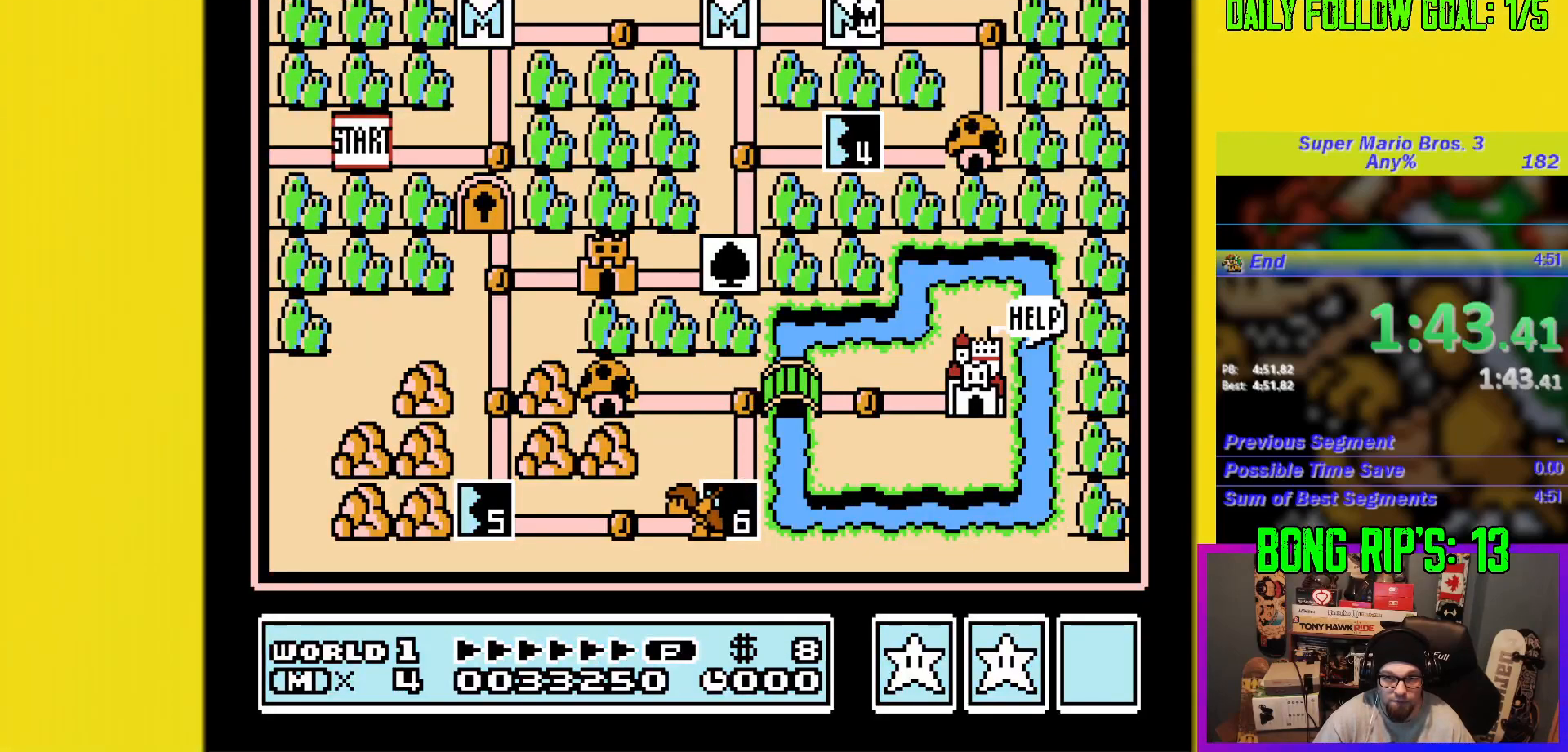
Gameplay with a controller (Nintendo layout); each line is a JSON object with the inputs held at the frame after it. "events" lists button and stick changes between this image and that frame as [ms after this image, input, new state], when the widget could be followed in between. Not read: L3 R3.
{"buttons": [], "events": [[134, "DPAD_LEFT", "down"], [351, "DPAD_LEFT", "up"]]}
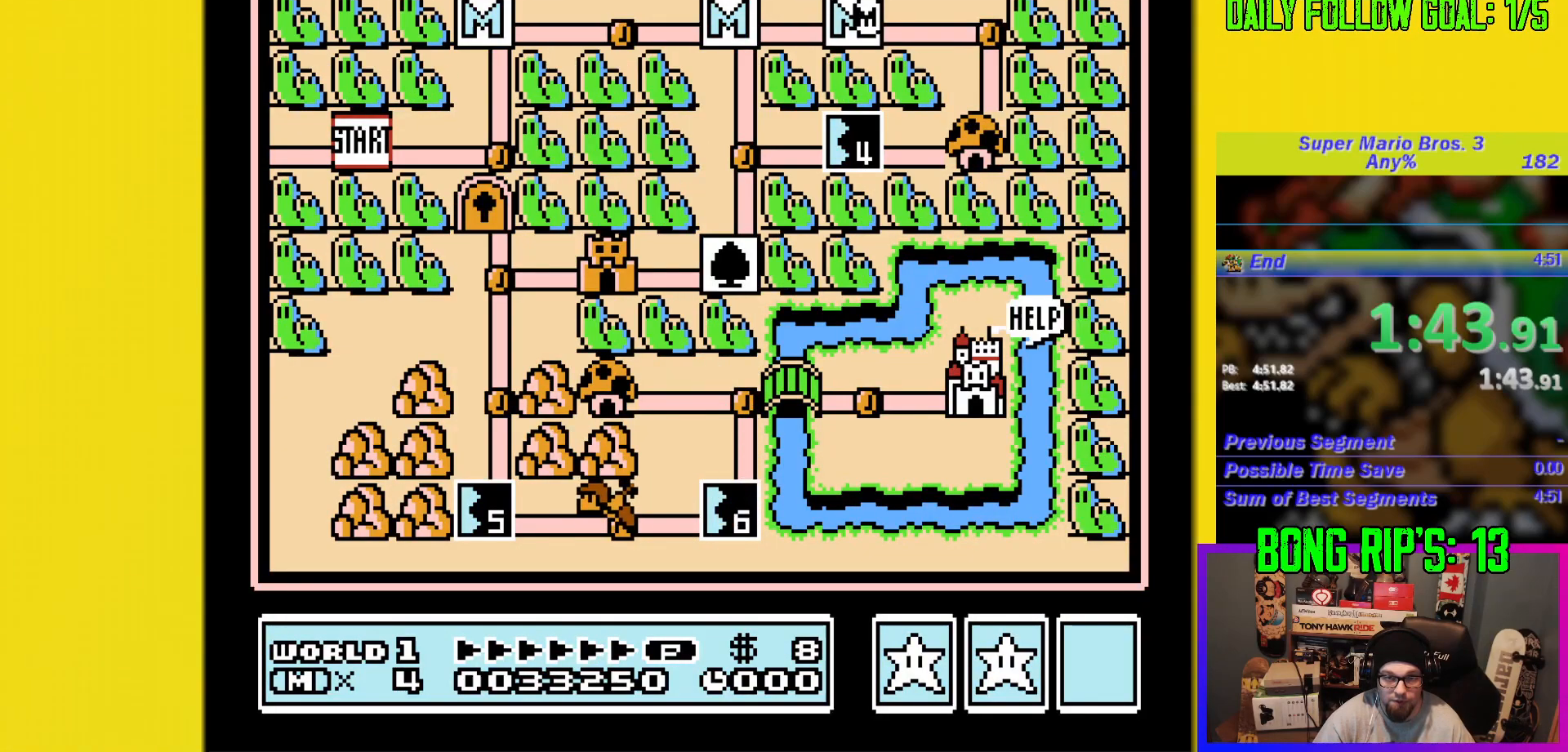
{"buttons": [], "events": [[133, "DPAD_LEFT", "down"], [317, "DPAD_LEFT", "up"]]}
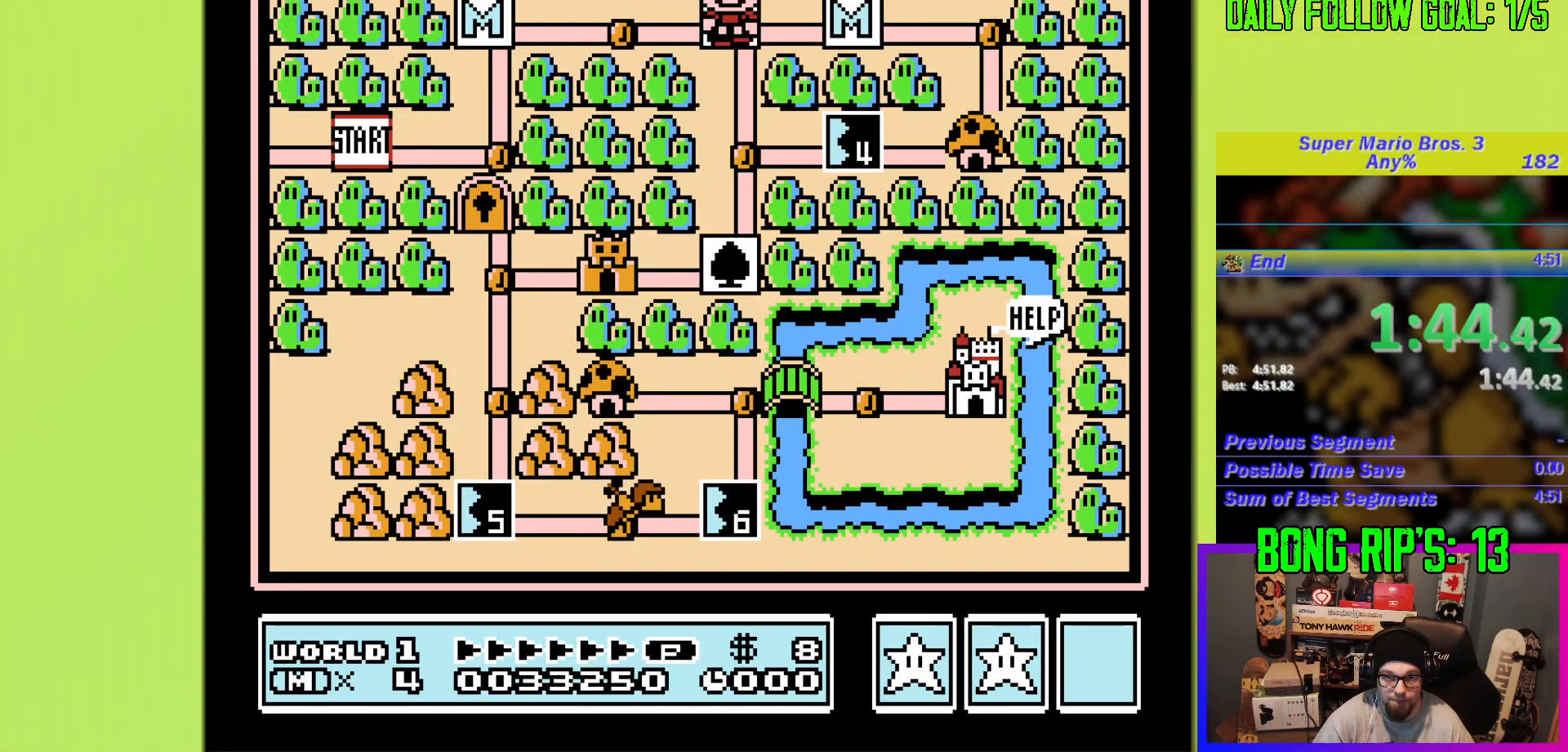
{"buttons": ["DPAD_DOWN"], "events": [[17, "DPAD_DOWN", "down"], [184, "DPAD_DOWN", "up"], [334, "DPAD_DOWN", "down"]]}
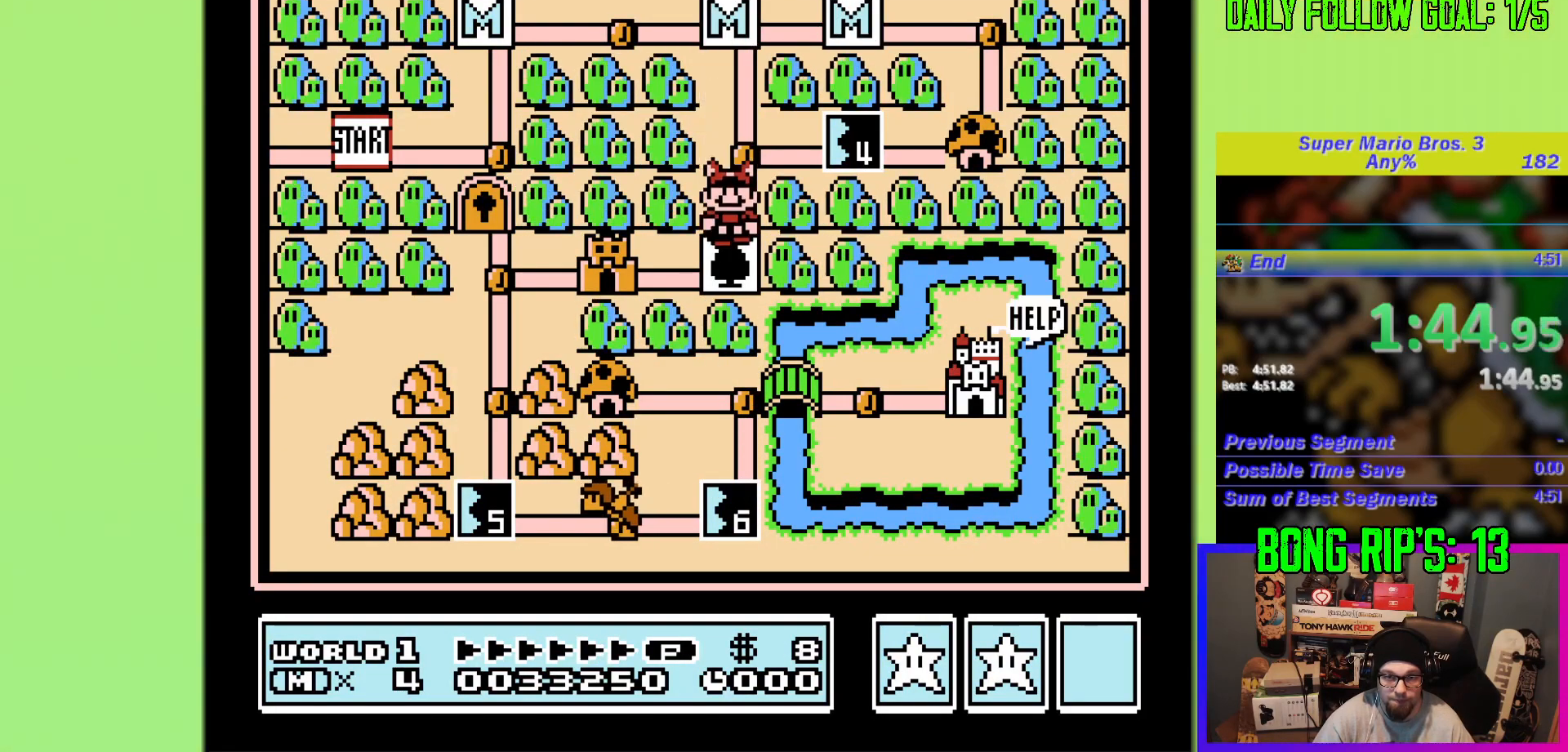
{"buttons": ["A"], "events": [[33, "DPAD_DOWN", "up"], [150, "DPAD_LEFT", "down"], [350, "DPAD_LEFT", "up"], [467, "A", "down"]]}
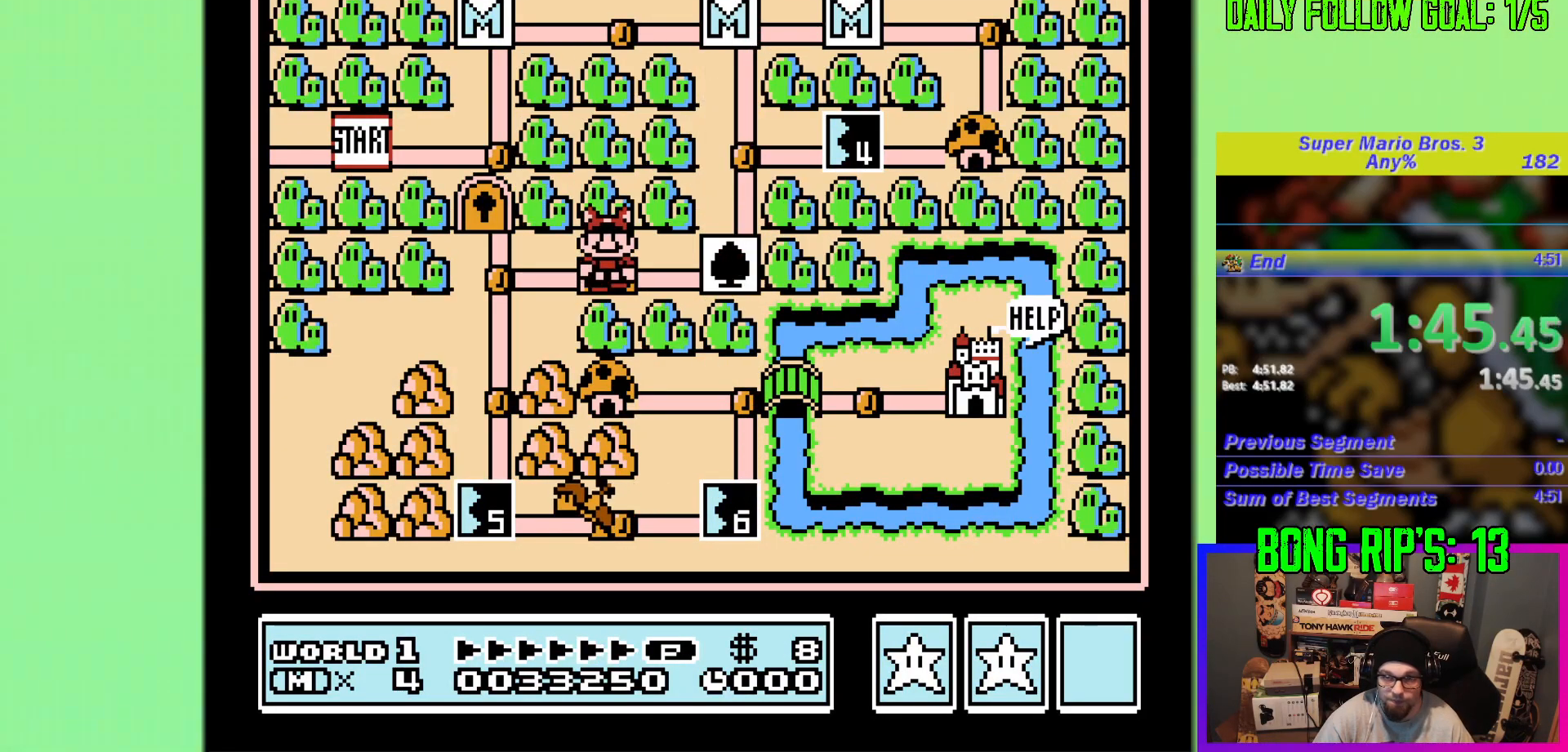
{"buttons": ["B", "DPAD_RIGHT"], "events": [[151, "A", "up"], [401, "B", "down"], [484, "DPAD_RIGHT", "down"]]}
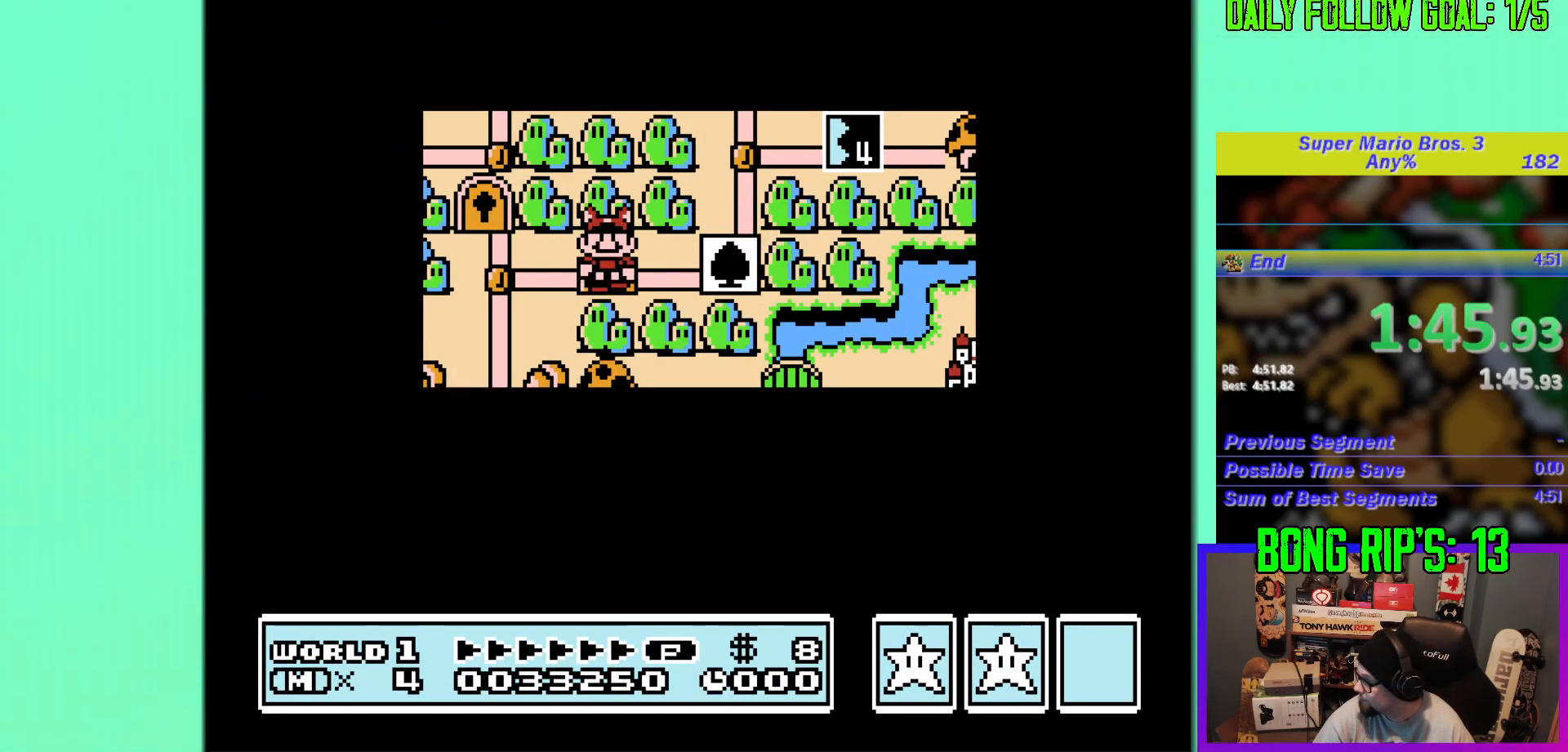
{"buttons": ["B", "DPAD_UP", "DPAD_RIGHT"], "events": [[50, "DPAD_UP", "down"]]}
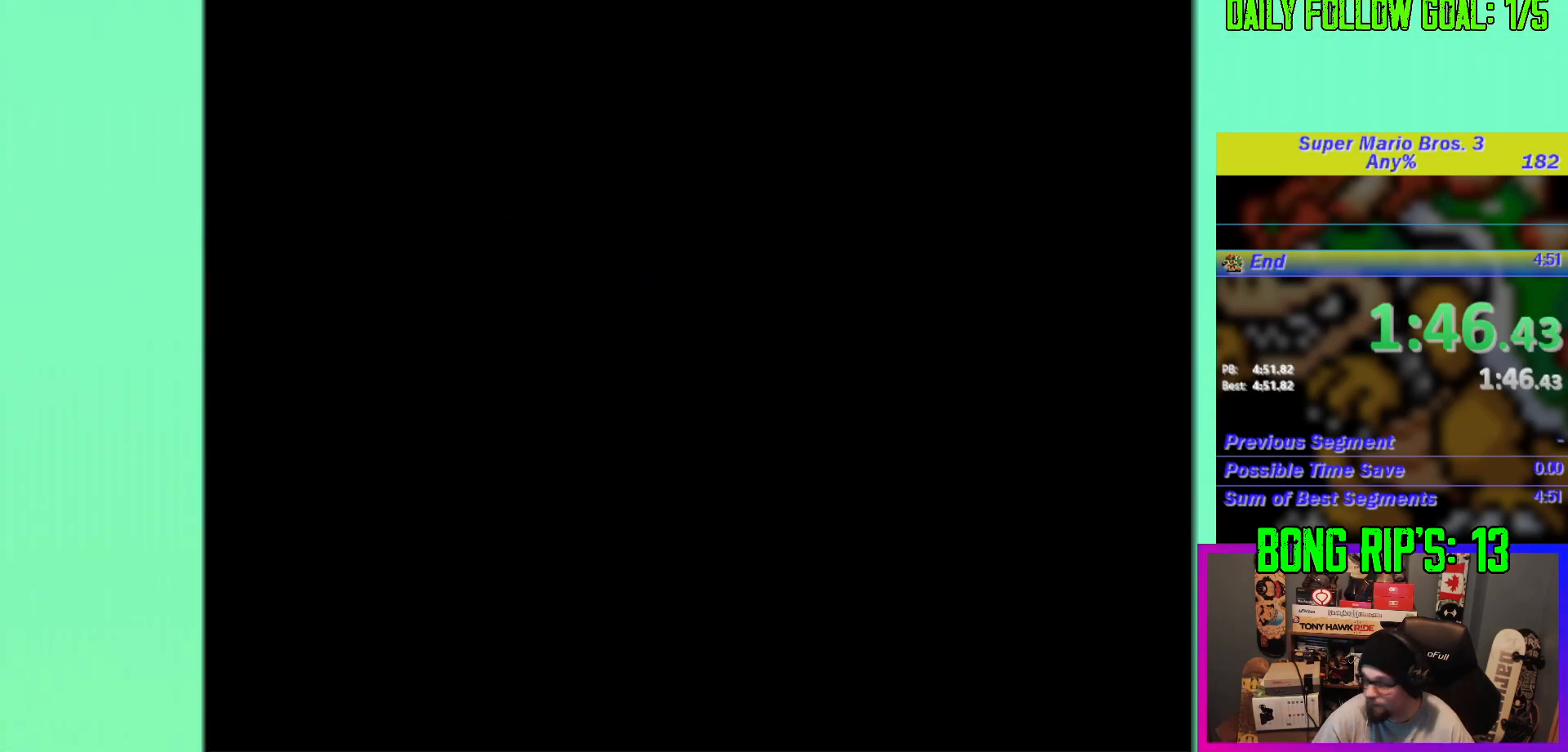
{"buttons": ["B", "DPAD_UP", "DPAD_RIGHT"], "events": []}
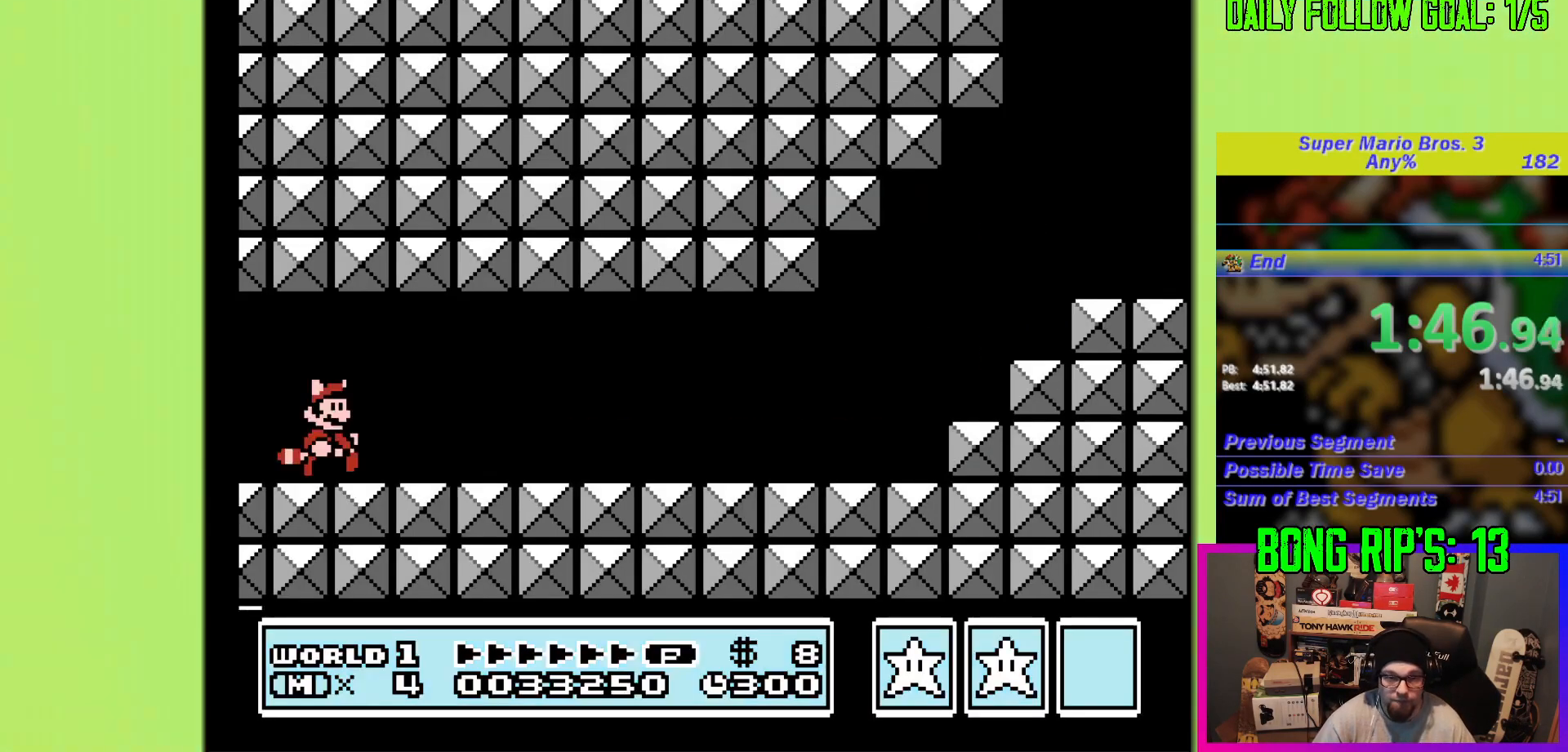
{"buttons": ["B", "DPAD_UP", "DPAD_RIGHT"], "events": []}
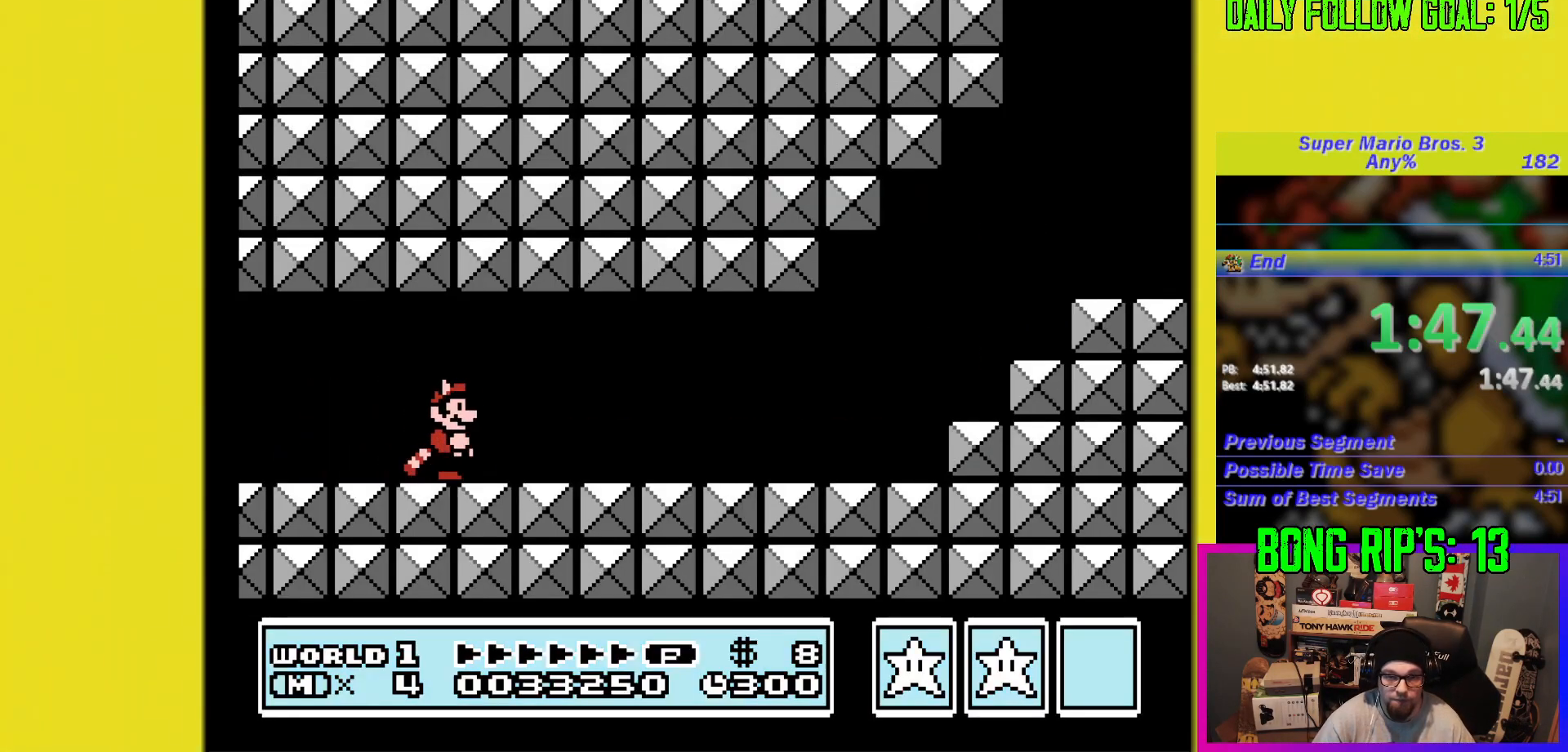
{"buttons": ["B", "DPAD_UP", "DPAD_RIGHT"], "events": []}
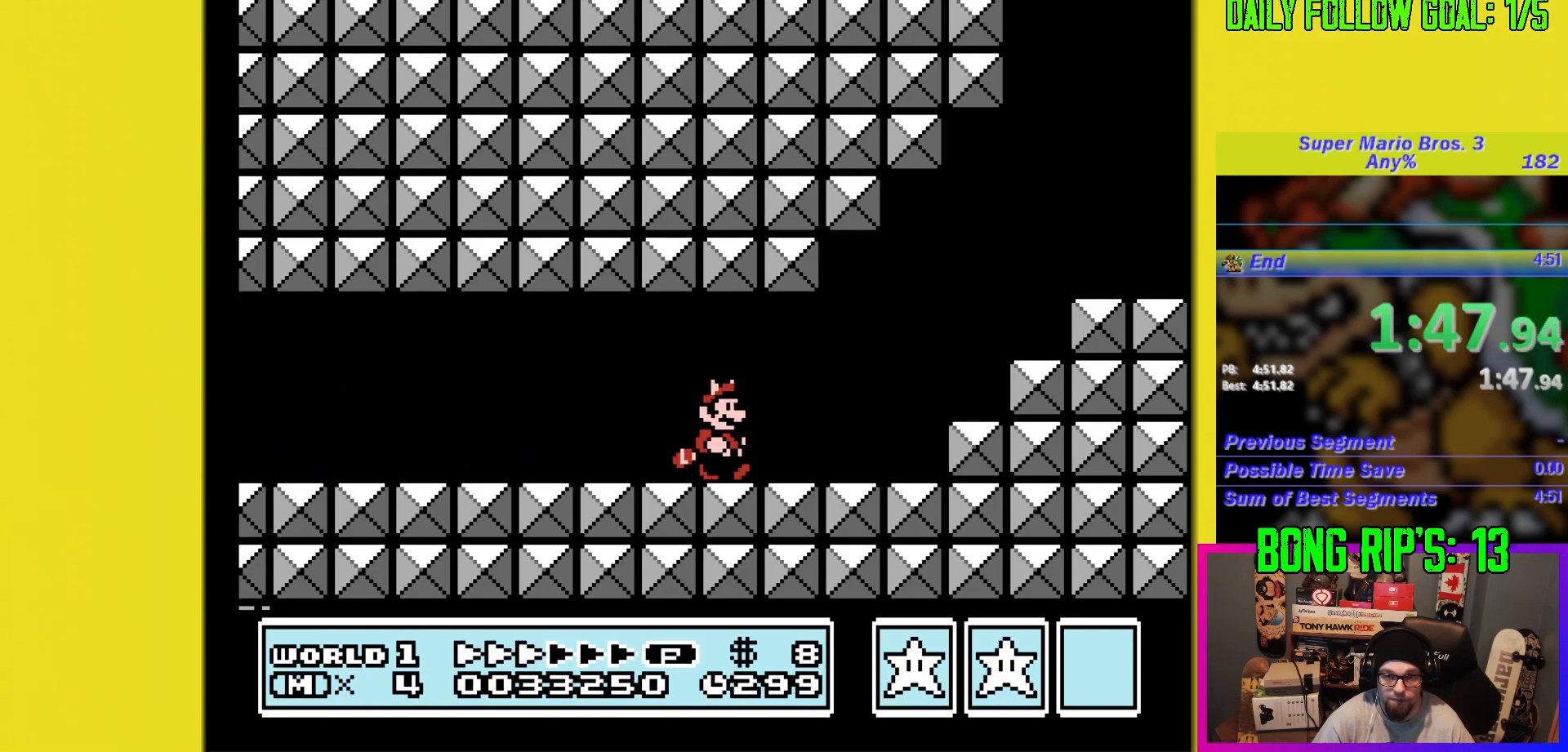
{"buttons": ["B", "DPAD_UP", "DPAD_RIGHT"], "events": [[167, "A", "down"], [417, "A", "up"]]}
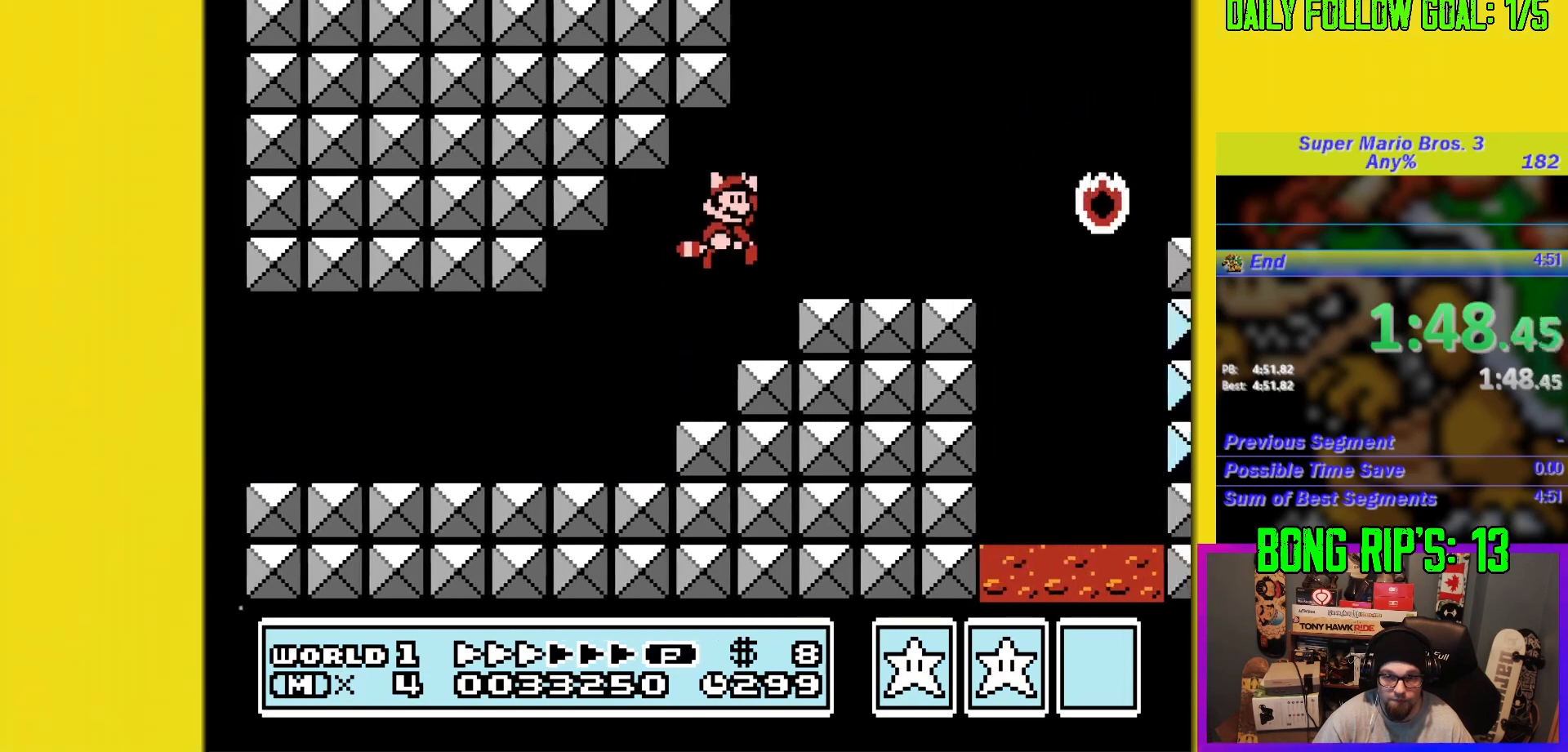
{"buttons": ["A", "B", "DPAD_UP", "DPAD_RIGHT"], "events": [[317, "A", "down"]]}
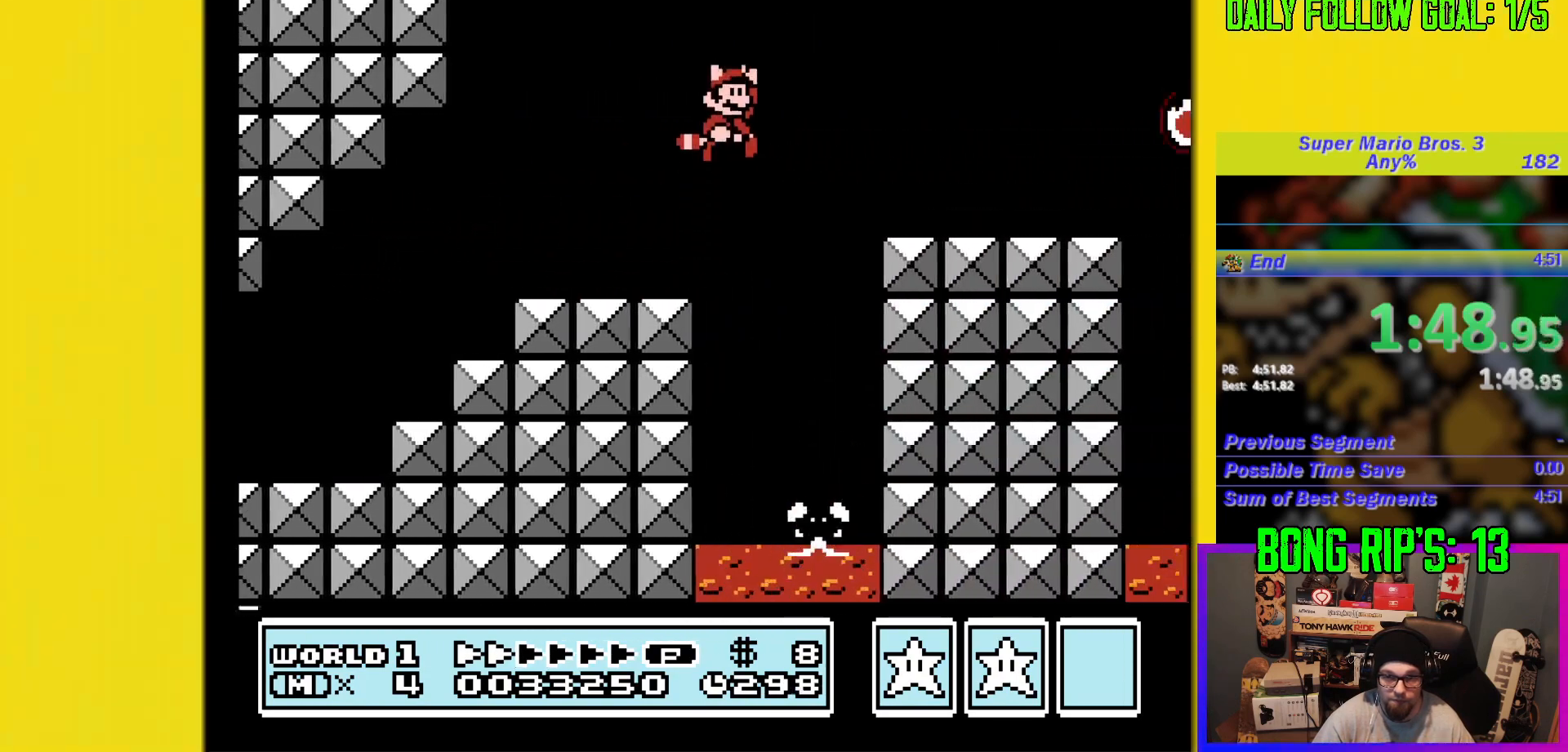
{"buttons": ["B", "DPAD_UP", "DPAD_RIGHT"], "events": [[117, "A", "up"]]}
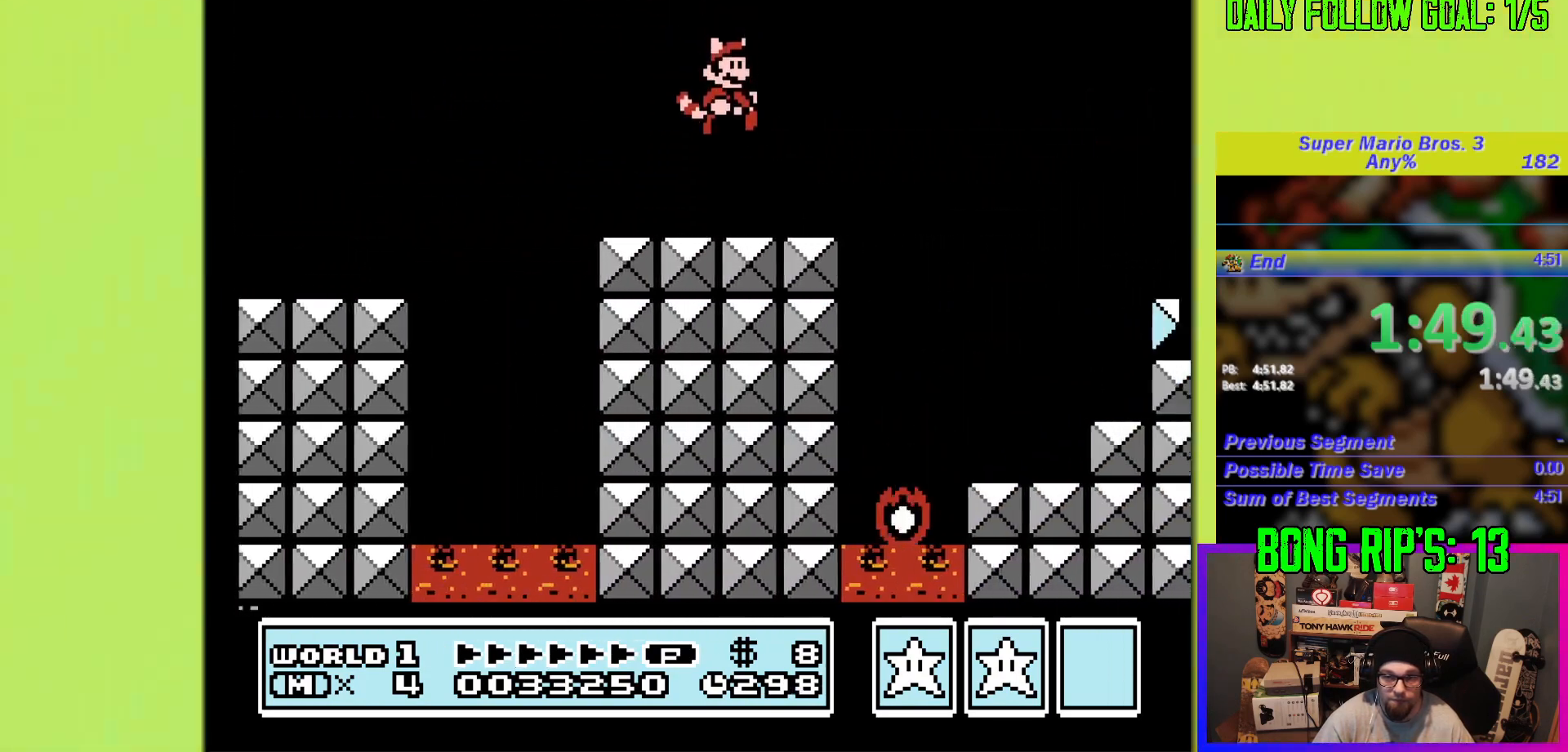
{"buttons": ["B", "DPAD_RIGHT"], "events": [[117, "A", "down"], [451, "A", "up"], [484, "DPAD_UP", "up"]]}
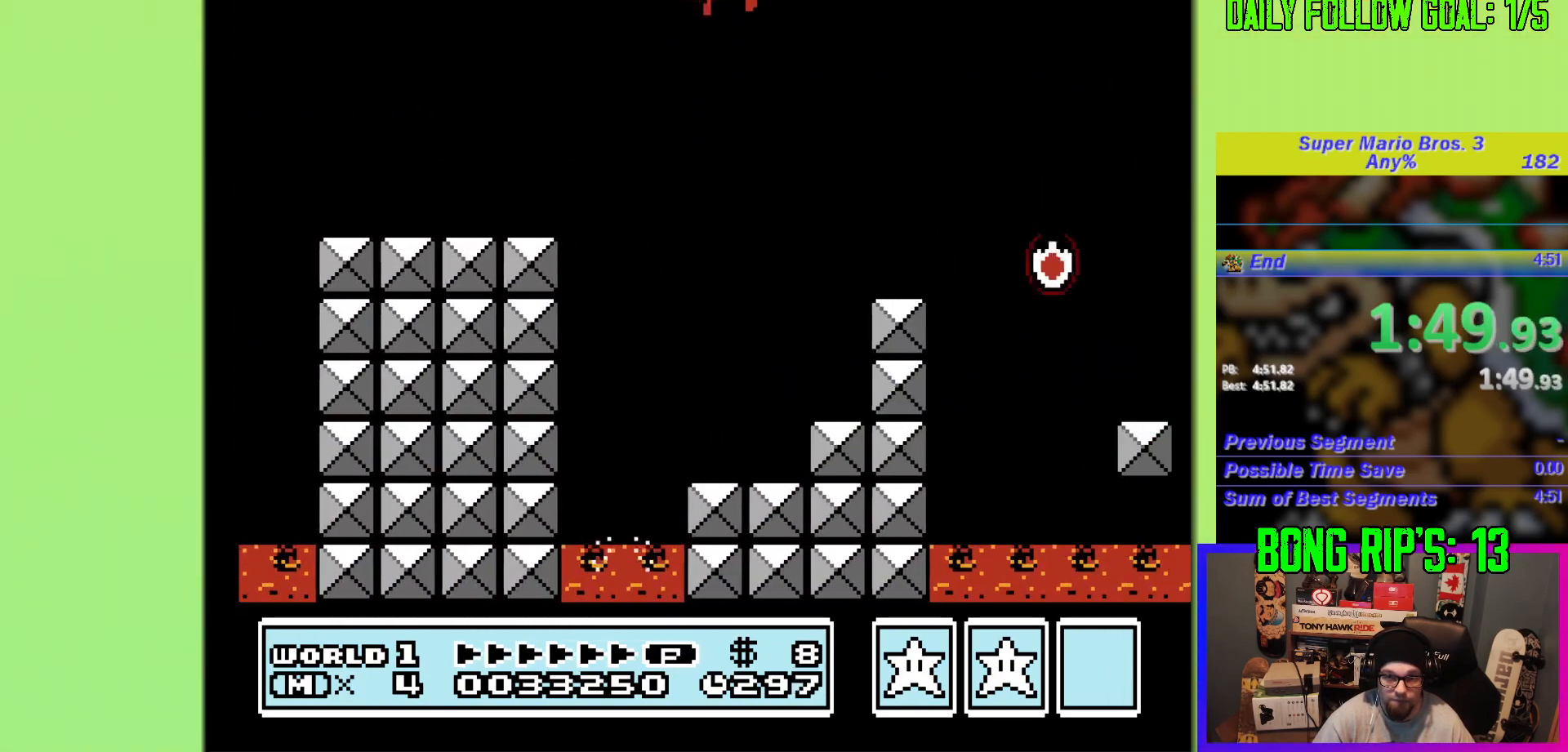
{"buttons": ["A", "B", "DPAD_RIGHT"], "events": [[33, "DPAD_RIGHT", "up"], [100, "DPAD_LEFT", "down"], [317, "DPAD_LEFT", "up"], [417, "A", "down"], [450, "DPAD_RIGHT", "down"]]}
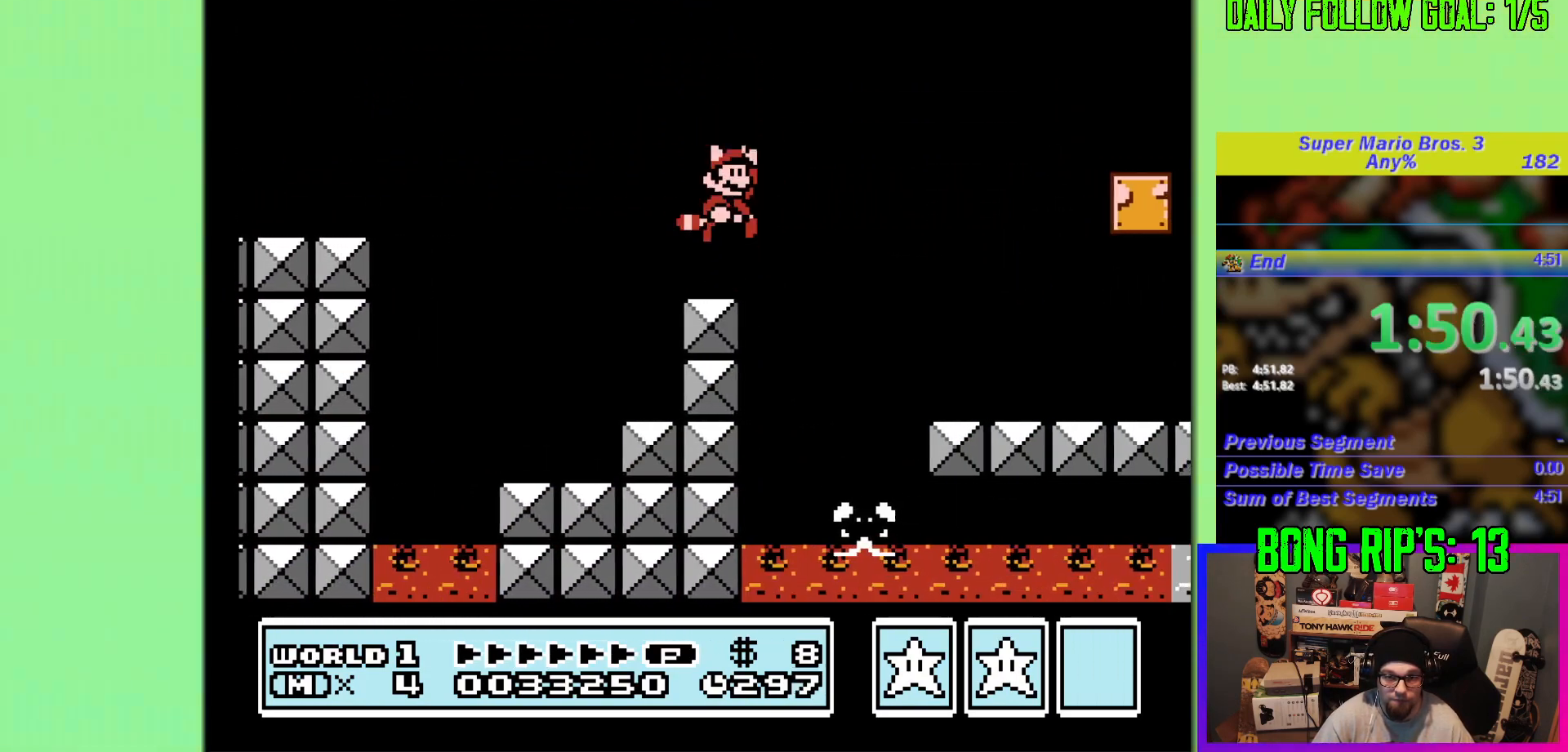
{"buttons": ["B", "DPAD_UP", "DPAD_RIGHT"], "events": [[17, "DPAD_UP", "down"], [134, "A", "up"]]}
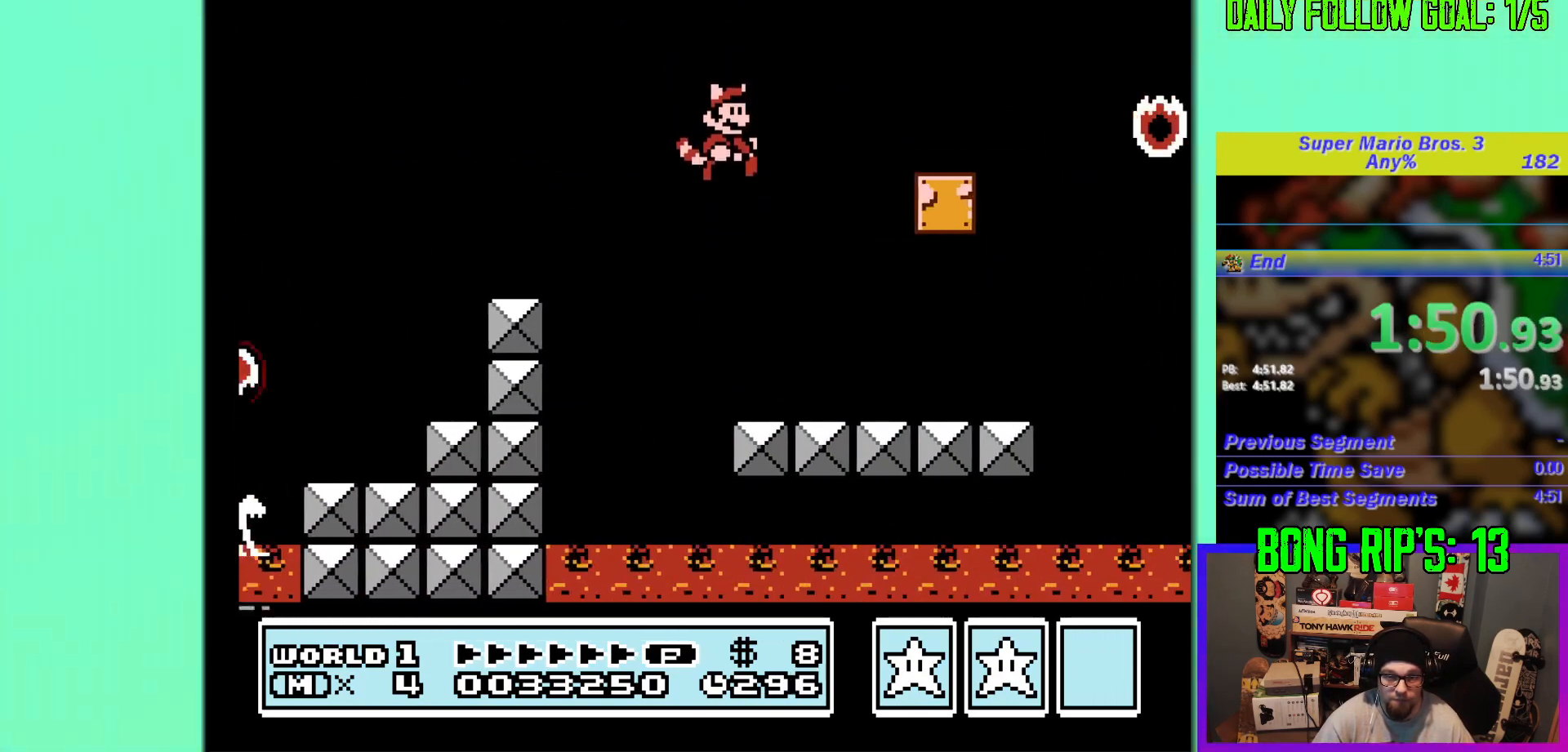
{"buttons": ["A", "B", "DPAD_UP", "DPAD_RIGHT"], "events": [[450, "A", "down"]]}
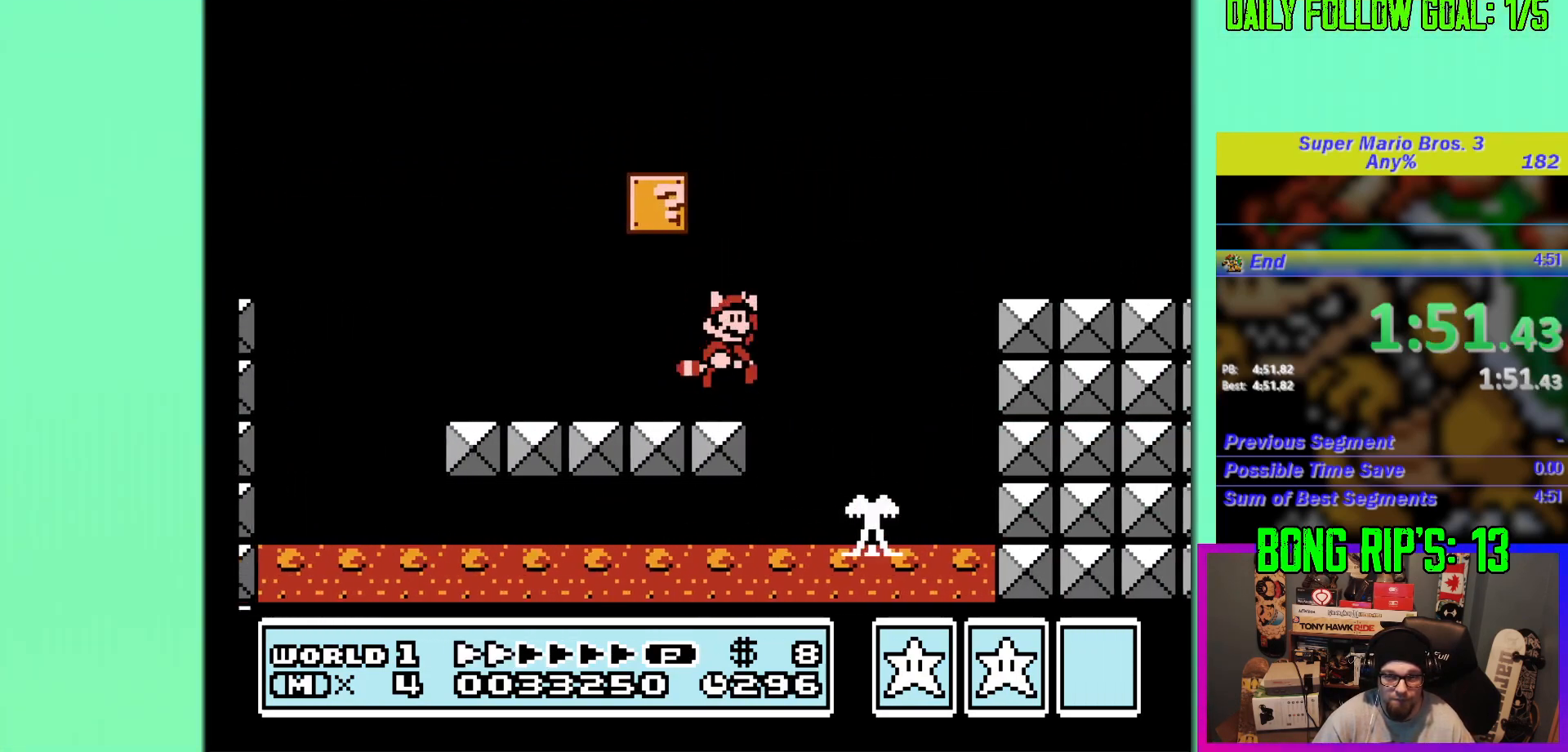
{"buttons": ["A", "B", "DPAD_UP", "DPAD_RIGHT"], "events": []}
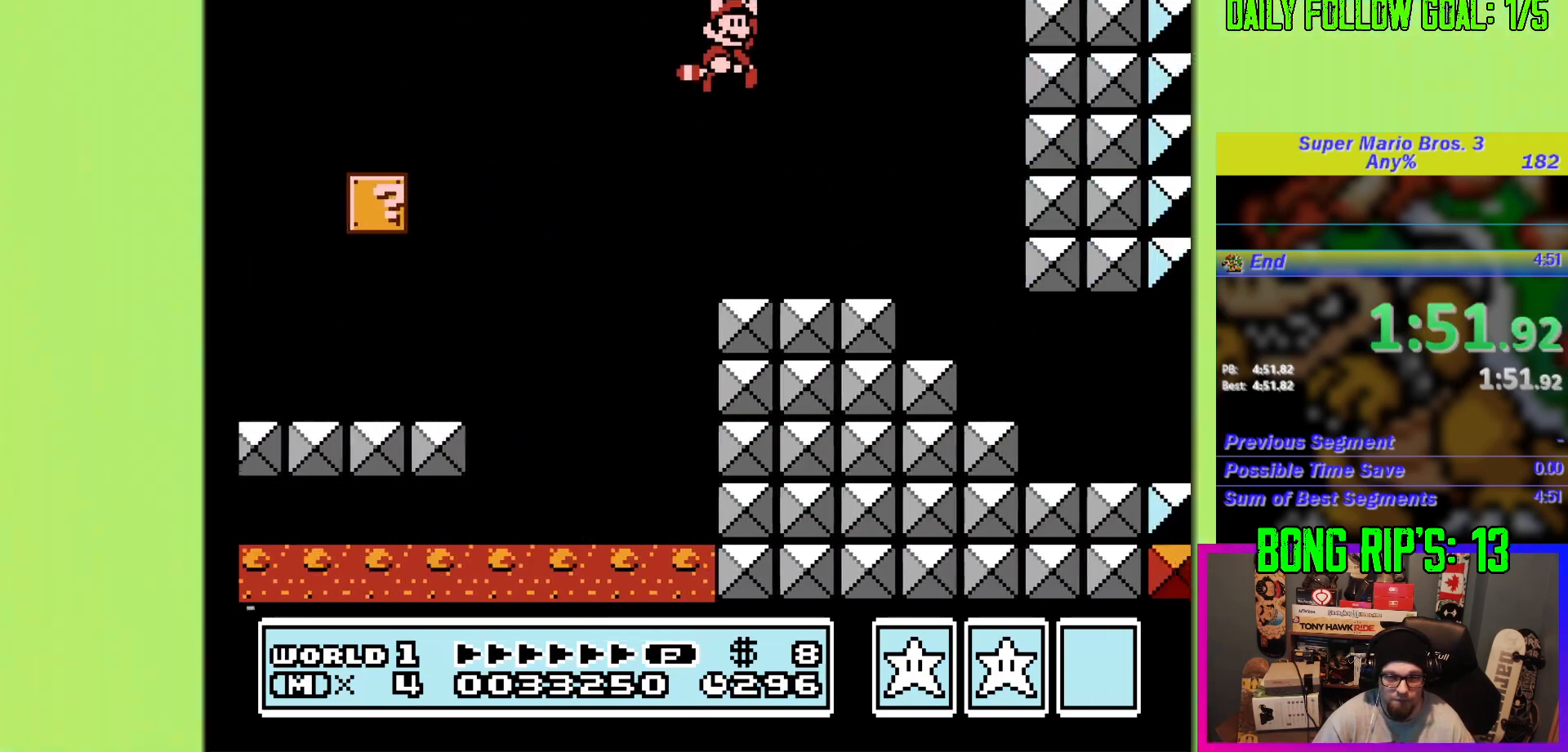
{"buttons": ["B", "DPAD_UP", "DPAD_RIGHT"], "events": [[83, "A", "up"], [133, "DPAD_RIGHT", "up"], [167, "DPAD_LEFT", "down"], [183, "DPAD_UP", "up"], [300, "DPAD_UP", "down"], [350, "DPAD_LEFT", "up"], [384, "DPAD_RIGHT", "down"]]}
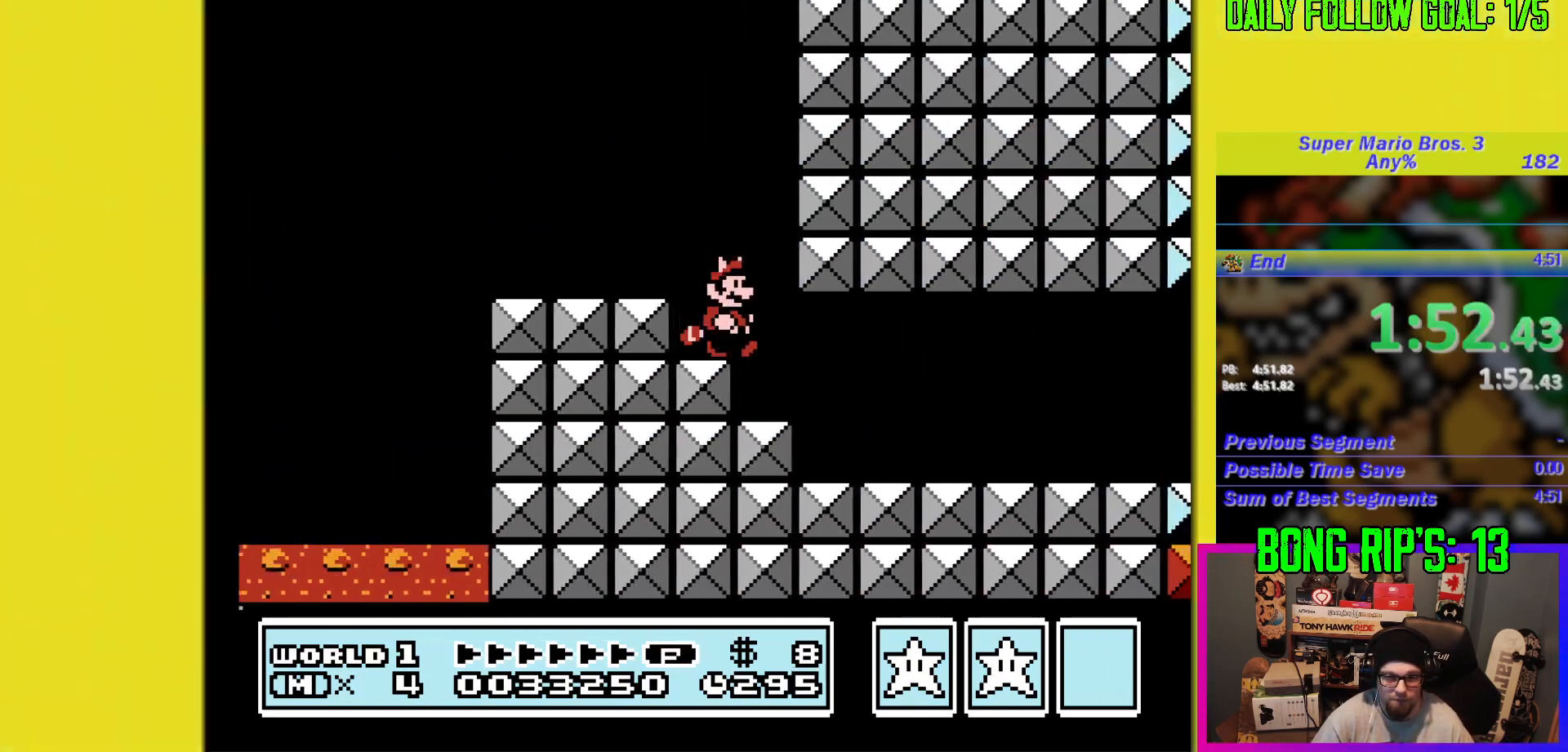
{"buttons": ["B", "DPAD_UP", "DPAD_RIGHT"], "events": []}
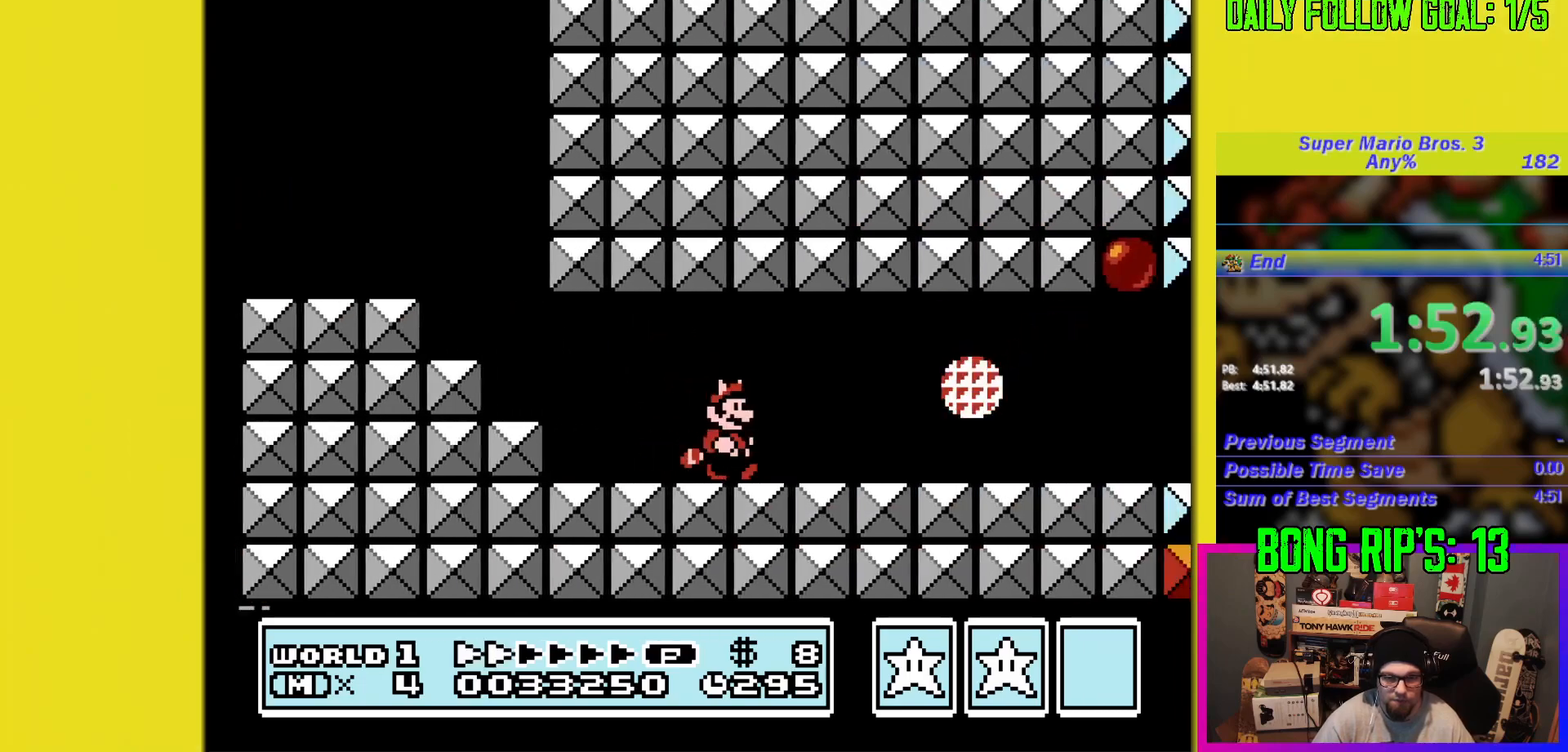
{"buttons": ["B", "DPAD_UP", "DPAD_RIGHT"], "events": []}
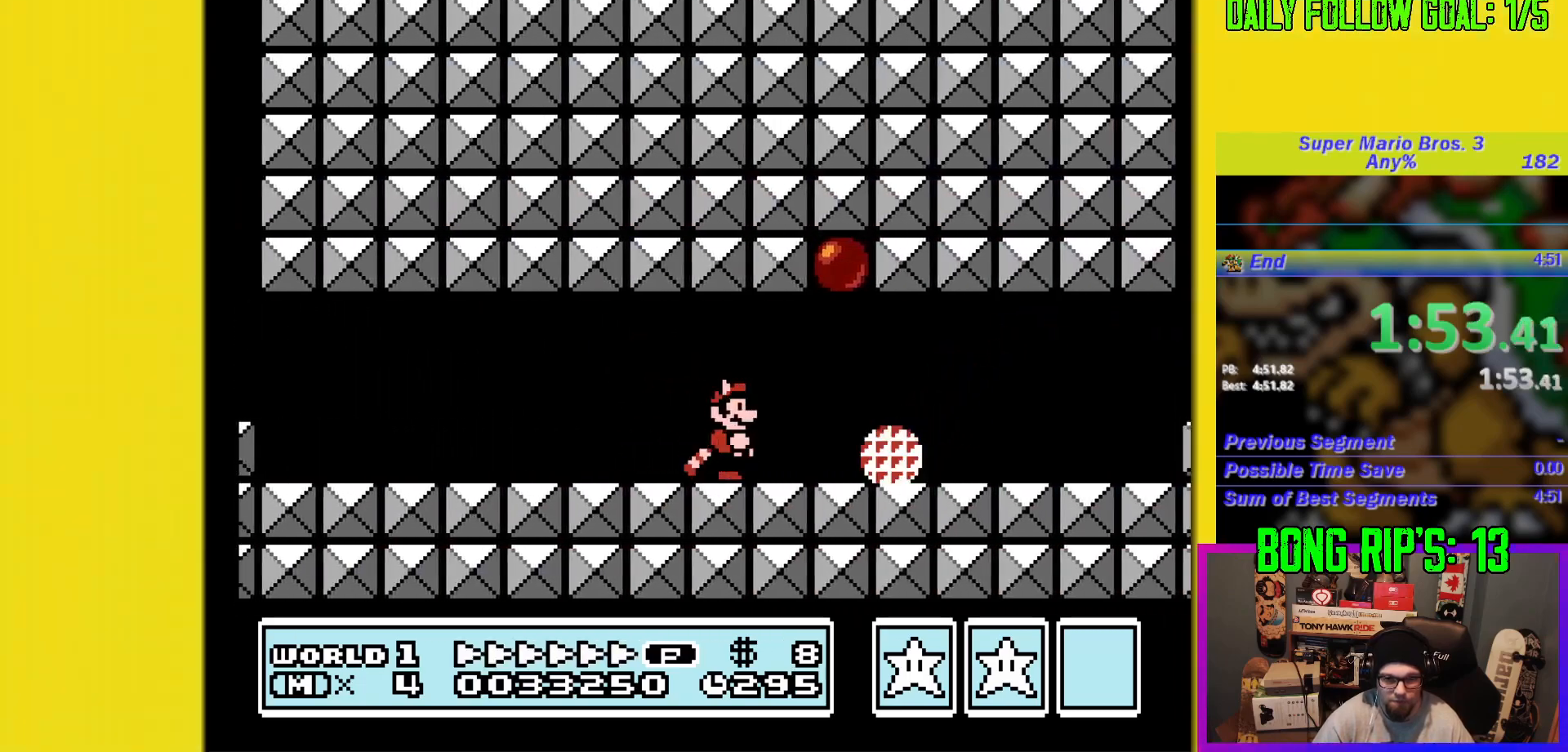
{"buttons": ["B", "DPAD_UP", "DPAD_RIGHT"], "events": []}
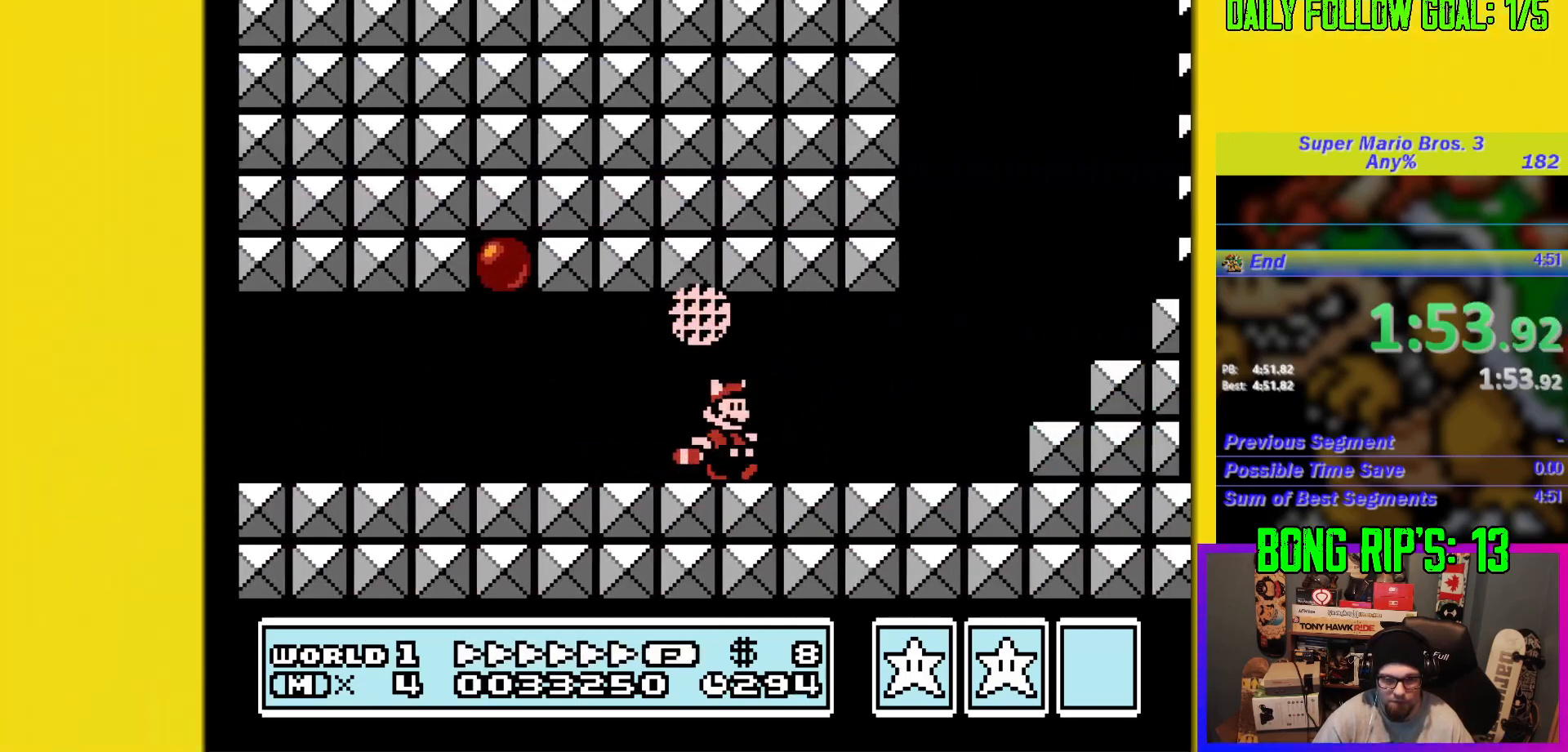
{"buttons": ["B", "DPAD_UP", "DPAD_RIGHT"], "events": [[200, "A", "down"], [367, "A", "up"]]}
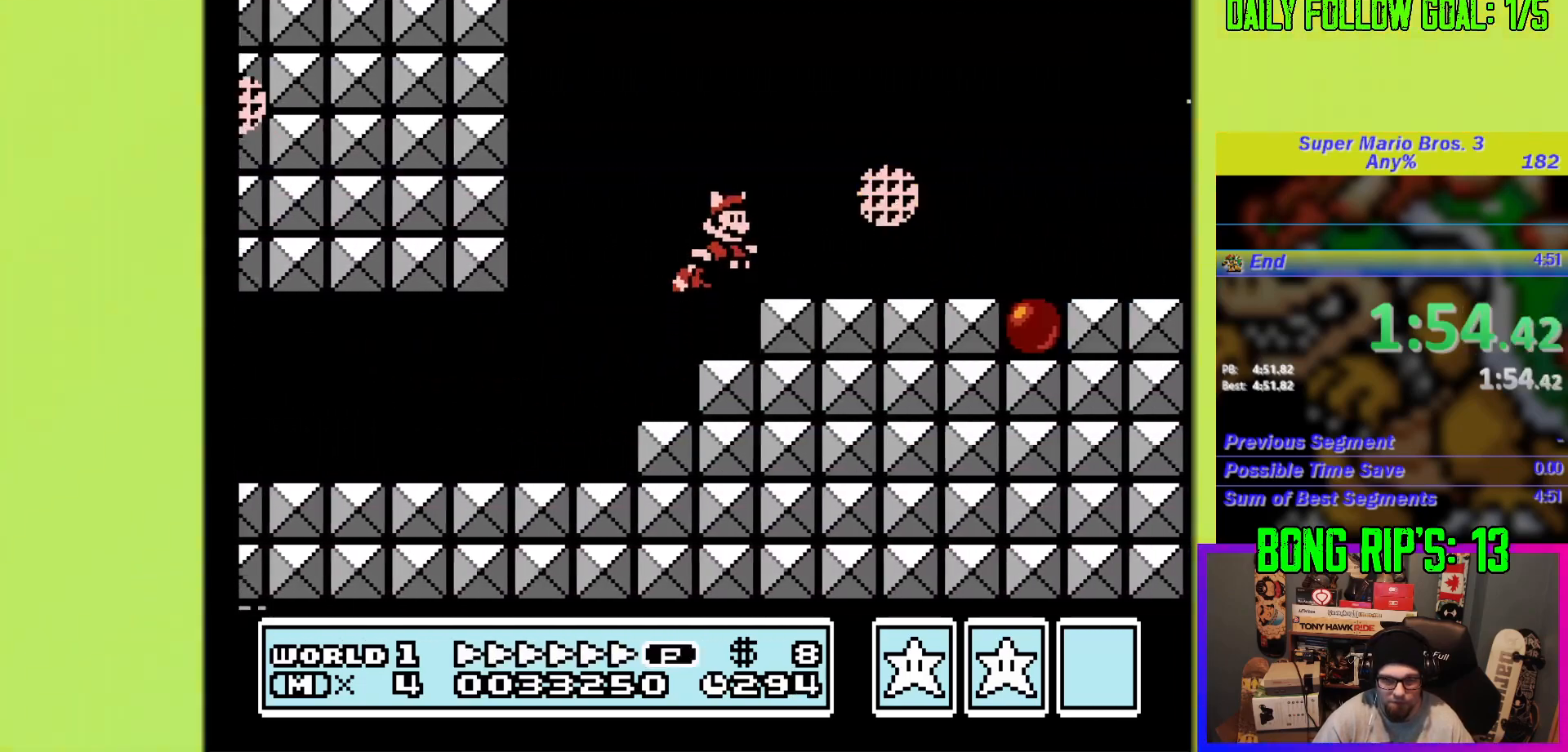
{"buttons": ["B", "DPAD_UP", "DPAD_RIGHT"], "events": []}
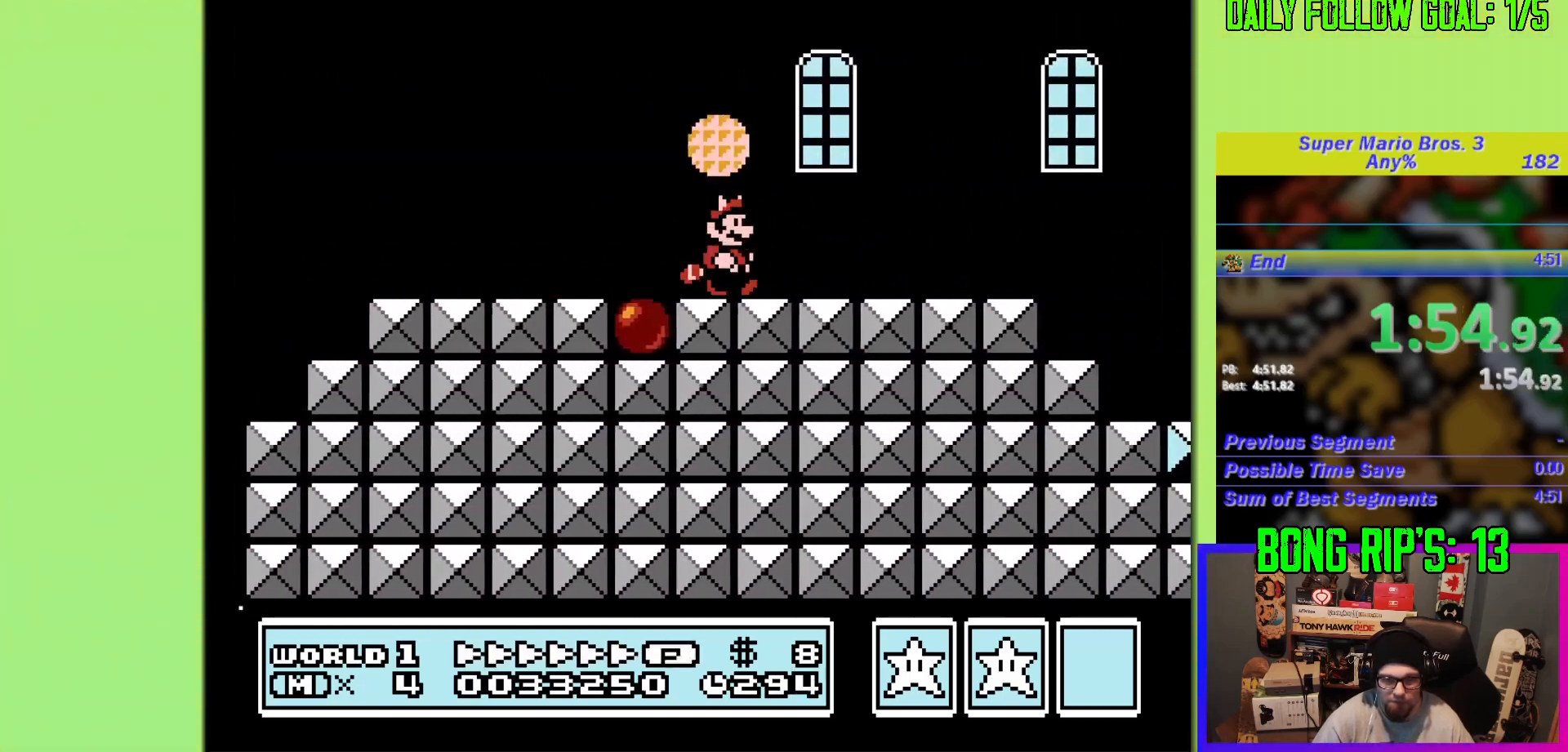
{"buttons": ["A", "B", "DPAD_UP", "DPAD_RIGHT"], "events": [[317, "A", "down"]]}
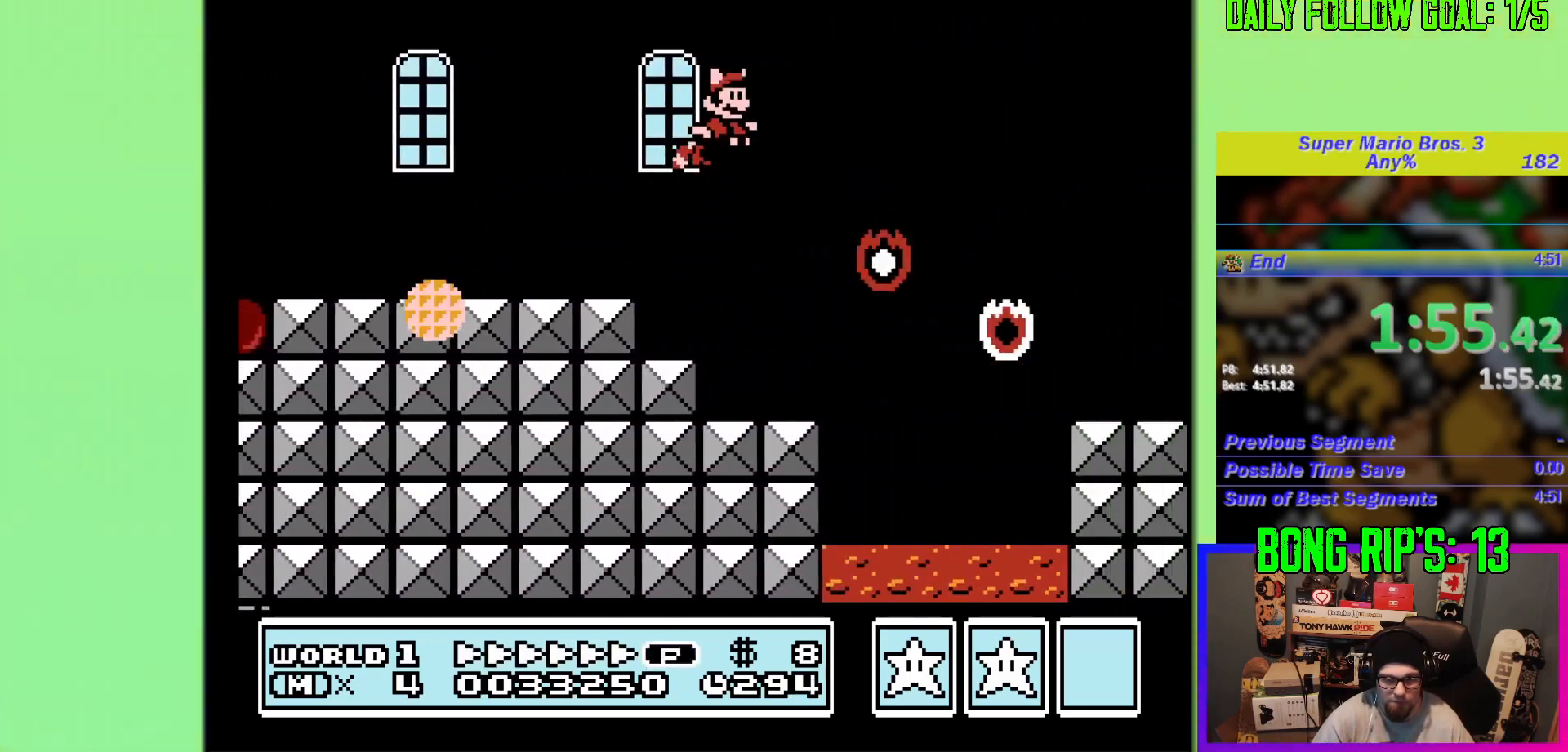
{"buttons": ["A", "DPAD_UP", "DPAD_RIGHT"], "events": [[183, "A", "up"], [183, "B", "up"], [233, "A", "down"], [317, "A", "up"], [383, "A", "down"], [433, "A", "up"], [500, "A", "down"]]}
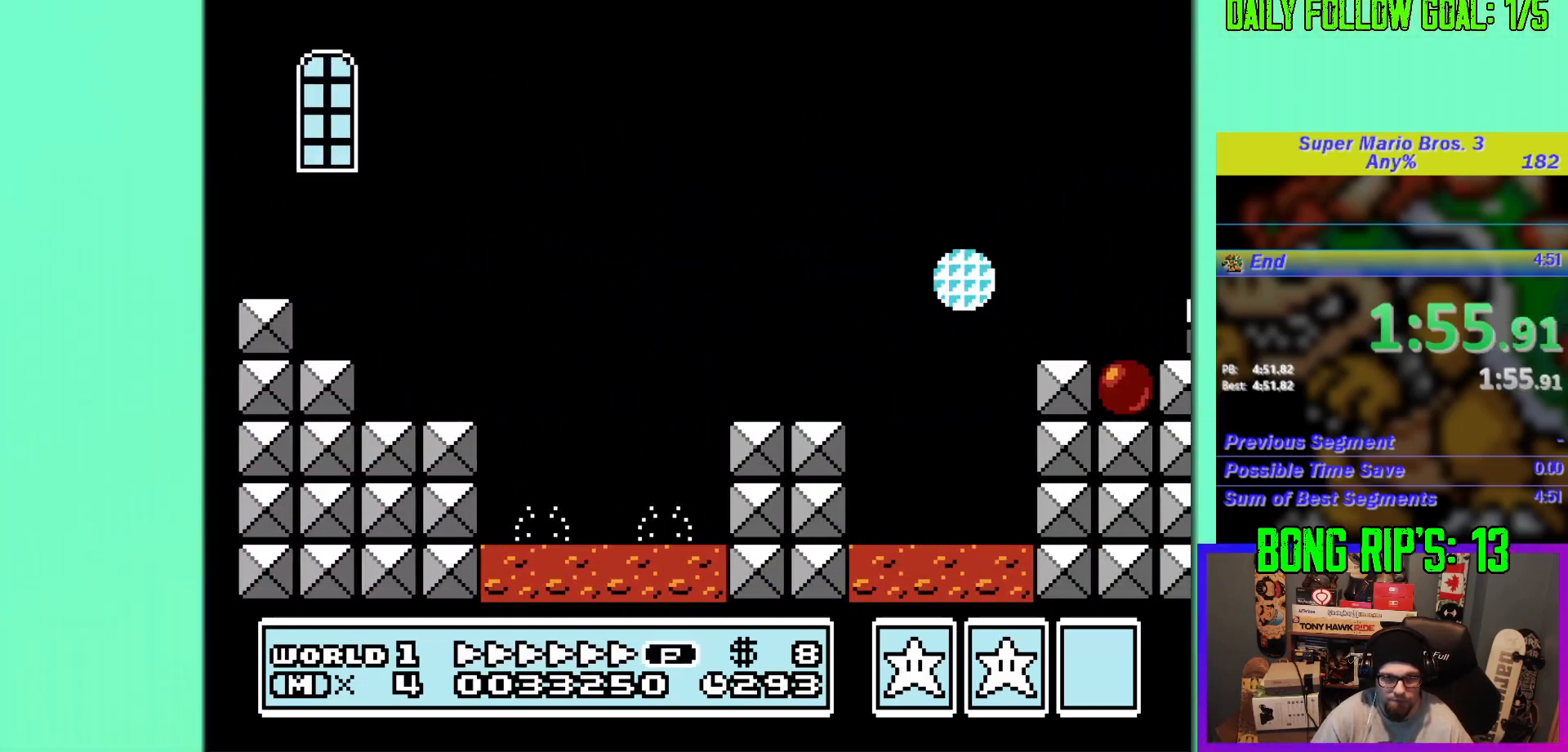
{"buttons": ["A", "DPAD_UP", "DPAD_RIGHT"], "events": [[50, "A", "up"], [100, "A", "down"], [167, "A", "up"], [200, "A", "down"], [267, "A", "up"], [334, "A", "down"], [401, "A", "up"], [467, "A", "down"]]}
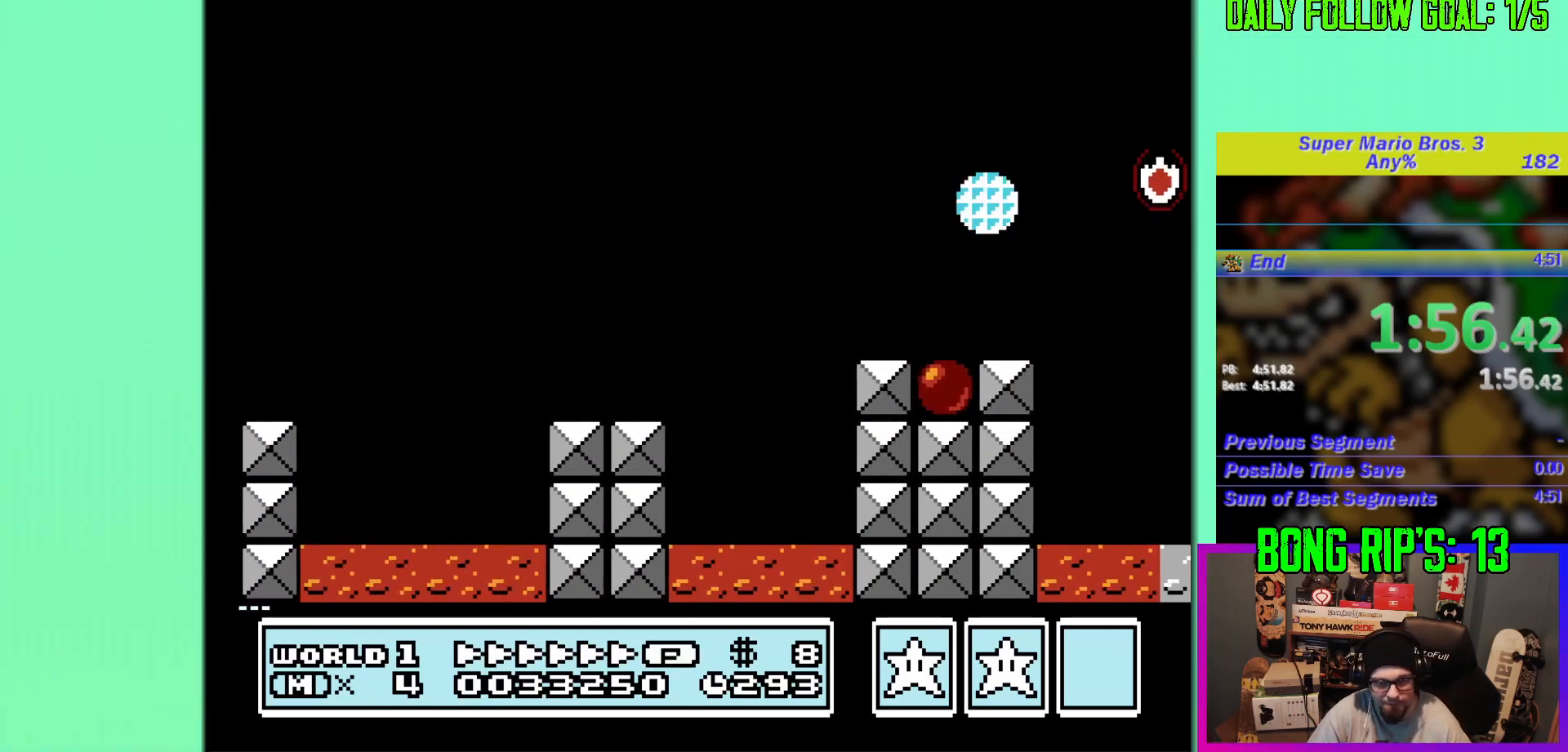
{"buttons": ["A", "DPAD_UP", "DPAD_RIGHT"], "events": [[33, "A", "up"], [83, "A", "down"], [167, "A", "up"], [217, "A", "down"], [283, "A", "up"], [317, "A", "down"], [417, "A", "up"], [450, "A", "down"]]}
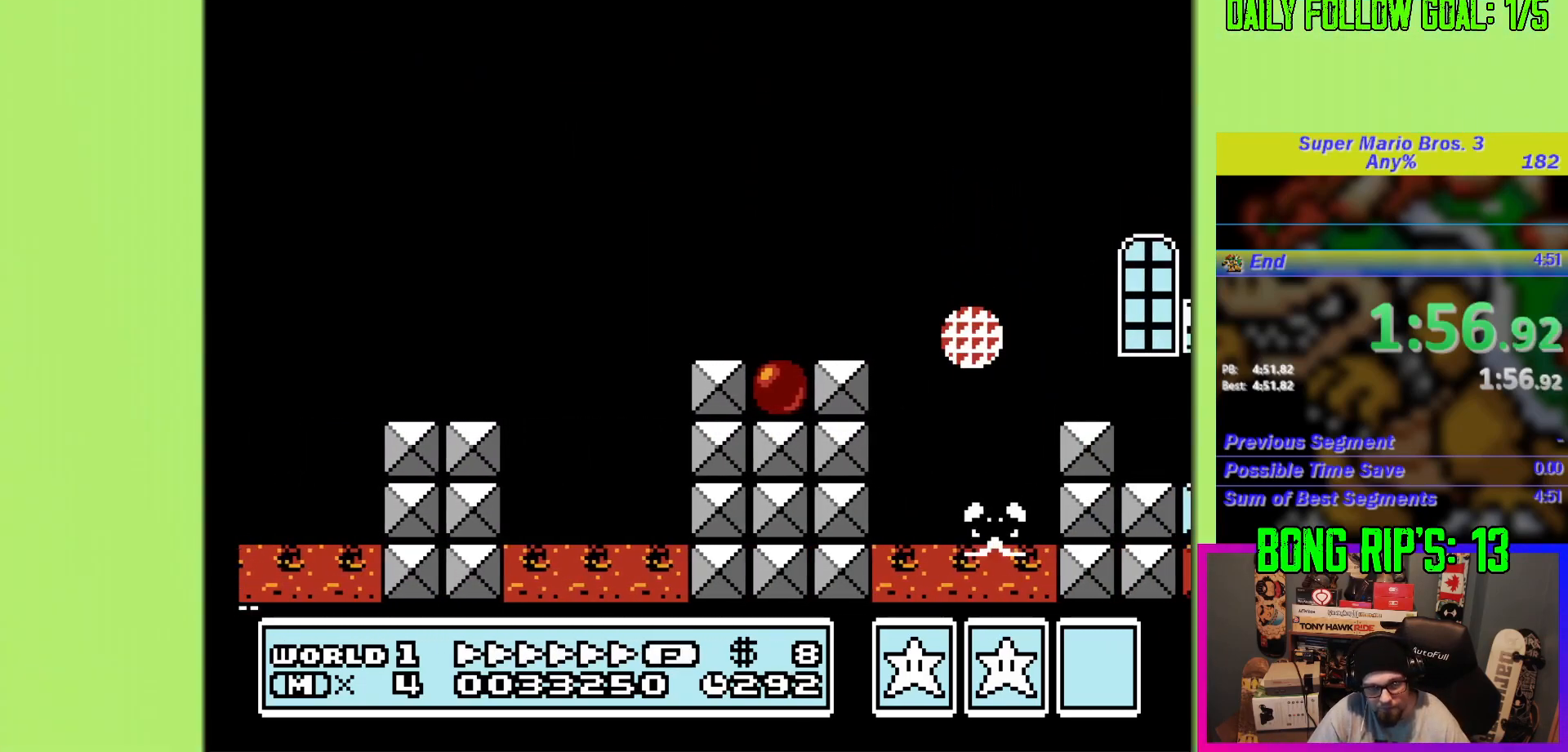
{"buttons": ["A", "DPAD_UP", "DPAD_RIGHT"], "events": [[34, "A", "up"], [84, "A", "down"], [150, "A", "up"], [217, "A", "down"], [301, "A", "up"], [351, "A", "down"], [417, "A", "up"], [484, "A", "down"]]}
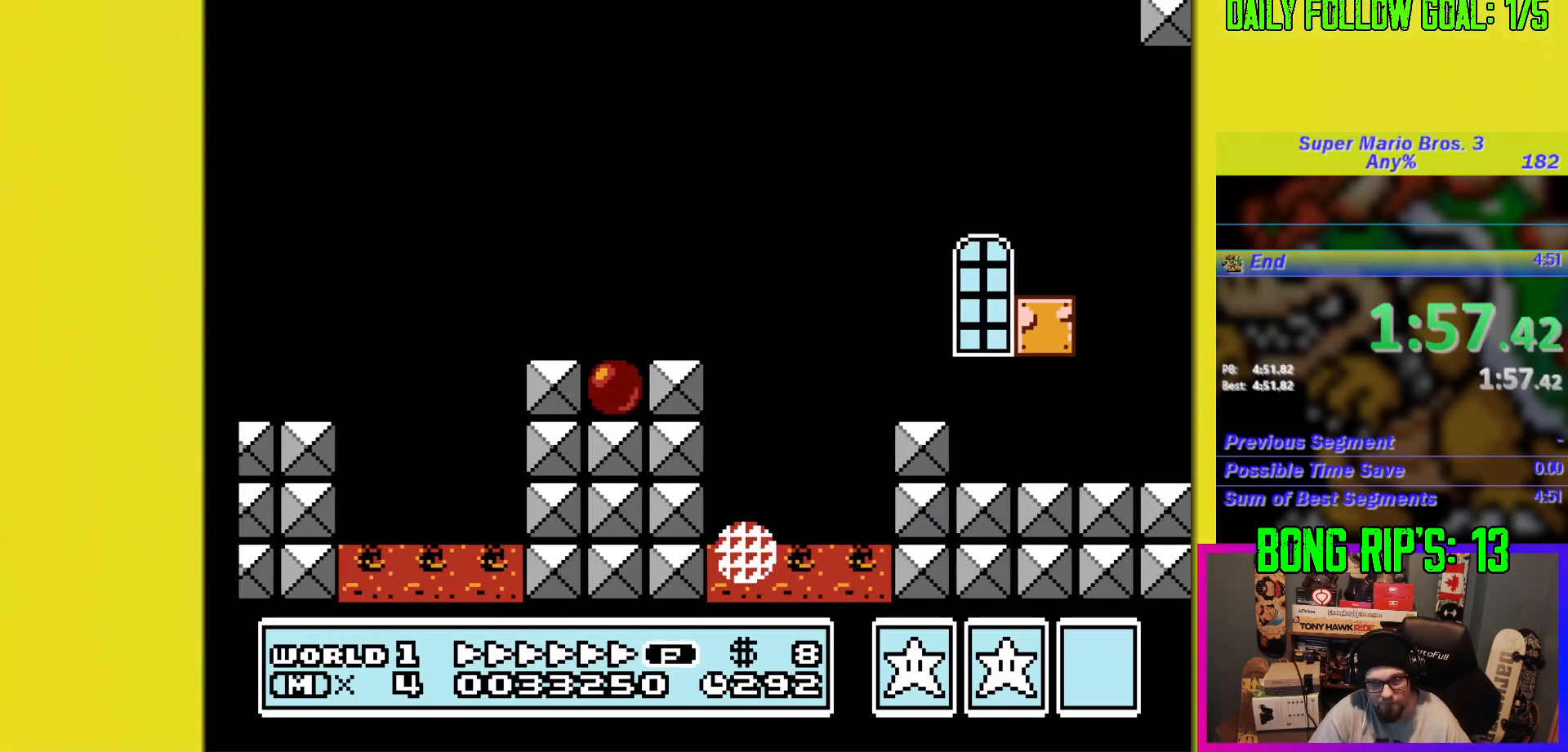
{"buttons": ["A", "DPAD_UP", "DPAD_RIGHT"], "events": [[50, "A", "up"], [117, "A", "down"], [183, "A", "up"], [250, "A", "down"], [317, "A", "up"], [383, "A", "down"], [433, "A", "up"], [500, "A", "down"]]}
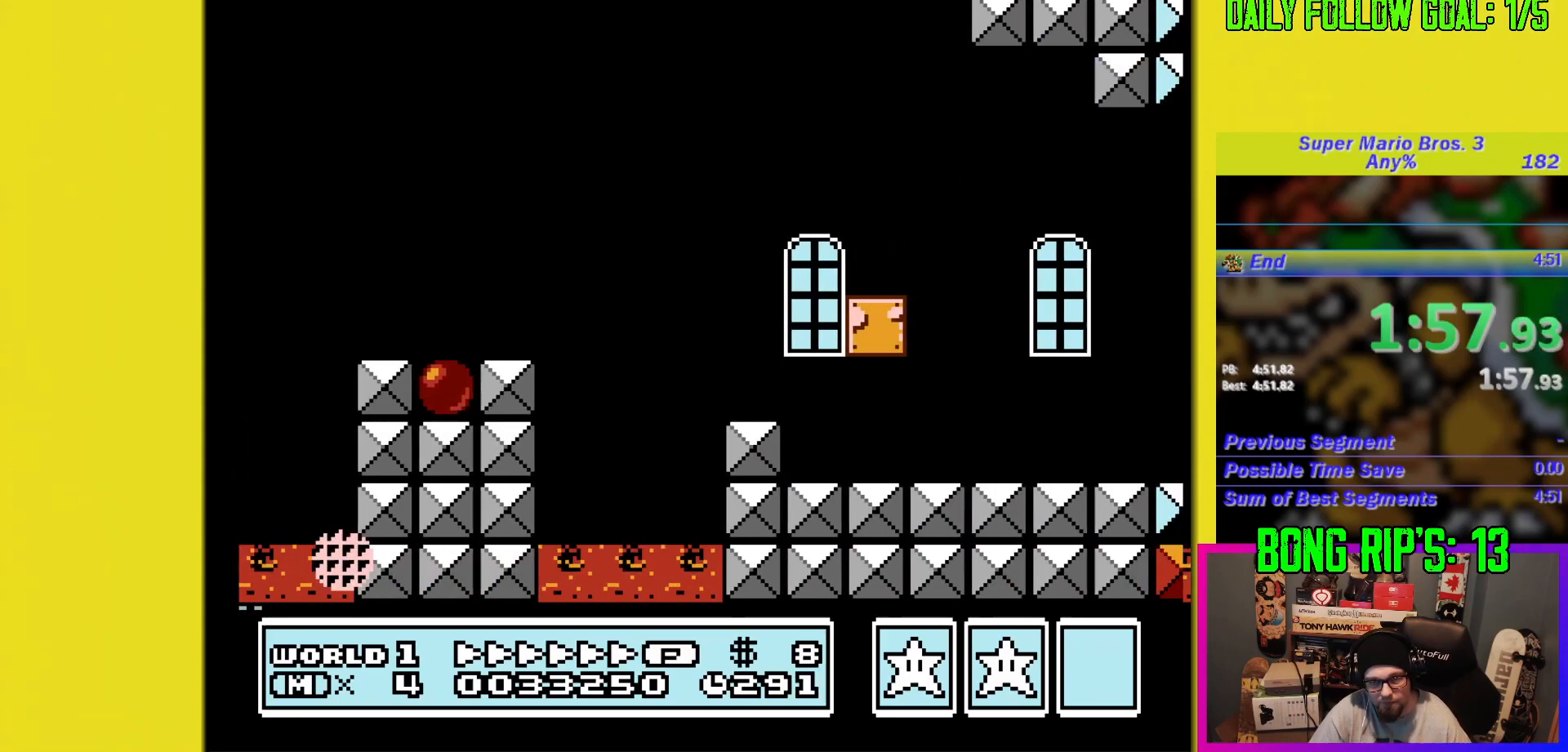
{"buttons": ["DPAD_UP", "DPAD_RIGHT"], "events": [[100, "A", "up"], [134, "A", "down"], [234, "A", "up"], [267, "A", "down"], [351, "A", "up"], [417, "A", "down"], [501, "A", "up"]]}
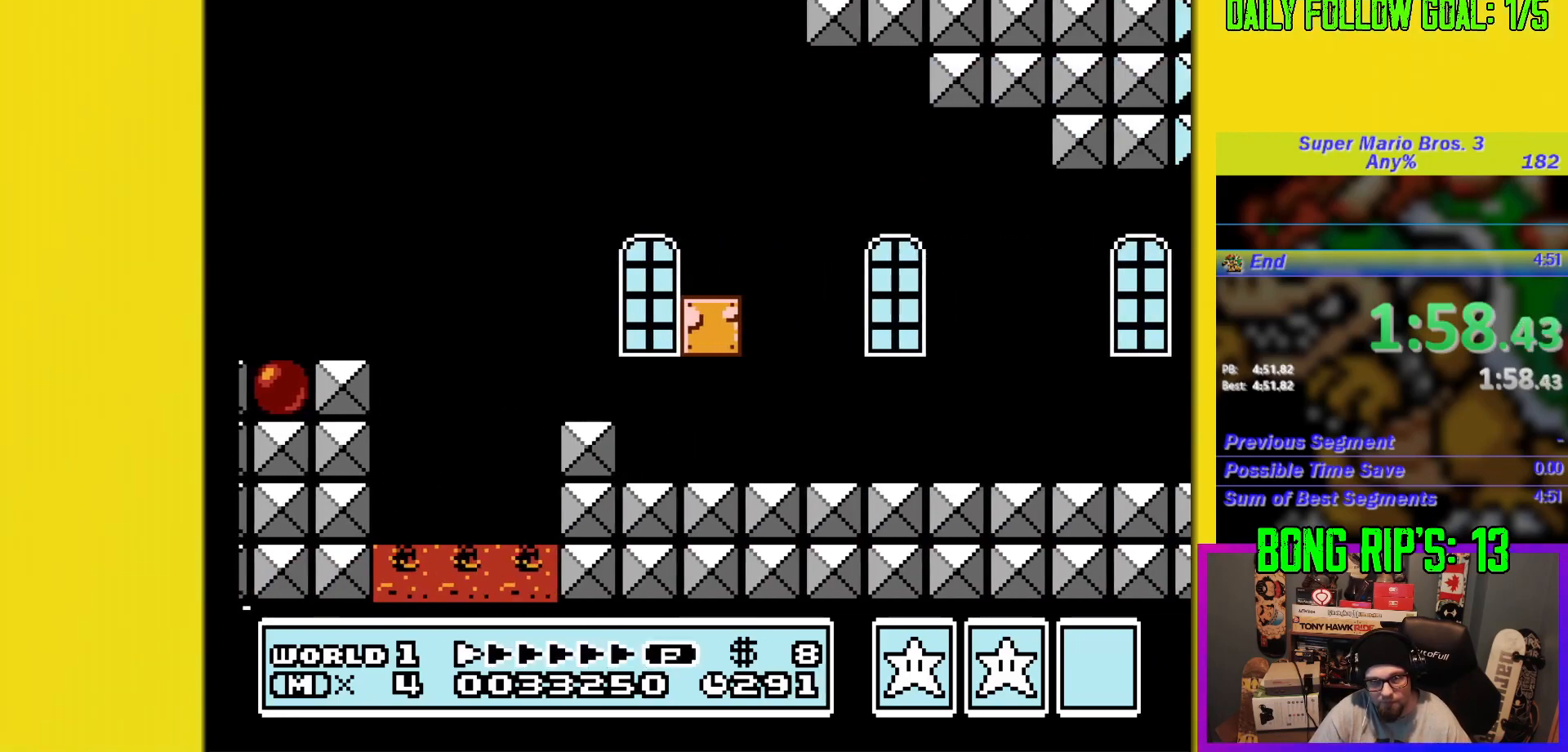
{"buttons": ["B", "DPAD_UP", "DPAD_RIGHT"], "events": [[50, "A", "down"], [150, "A", "up"], [183, "A", "down"], [267, "A", "up"], [383, "B", "down"]]}